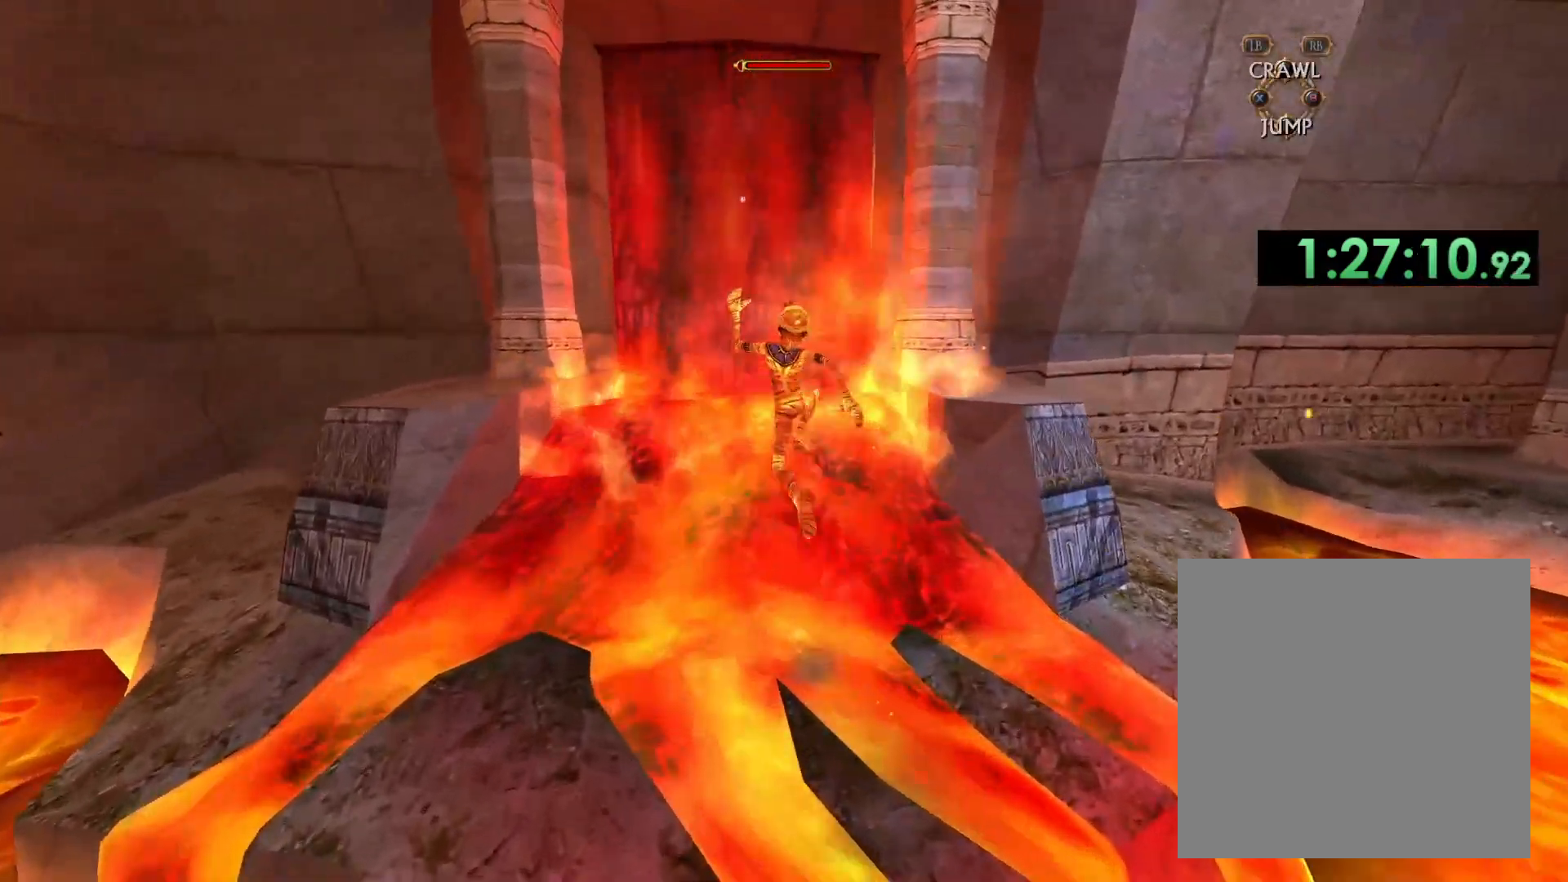
Gameplay with a controller (Xbox layout); each line is a JSON object with the inputs held at the frame after it. "events" lists button and stick changes between this image and that frame as [ms after this image, input, new state], when the widget could be followed in between.
{"buttons": [], "left_stick": "up", "right_stick": "center", "events": []}
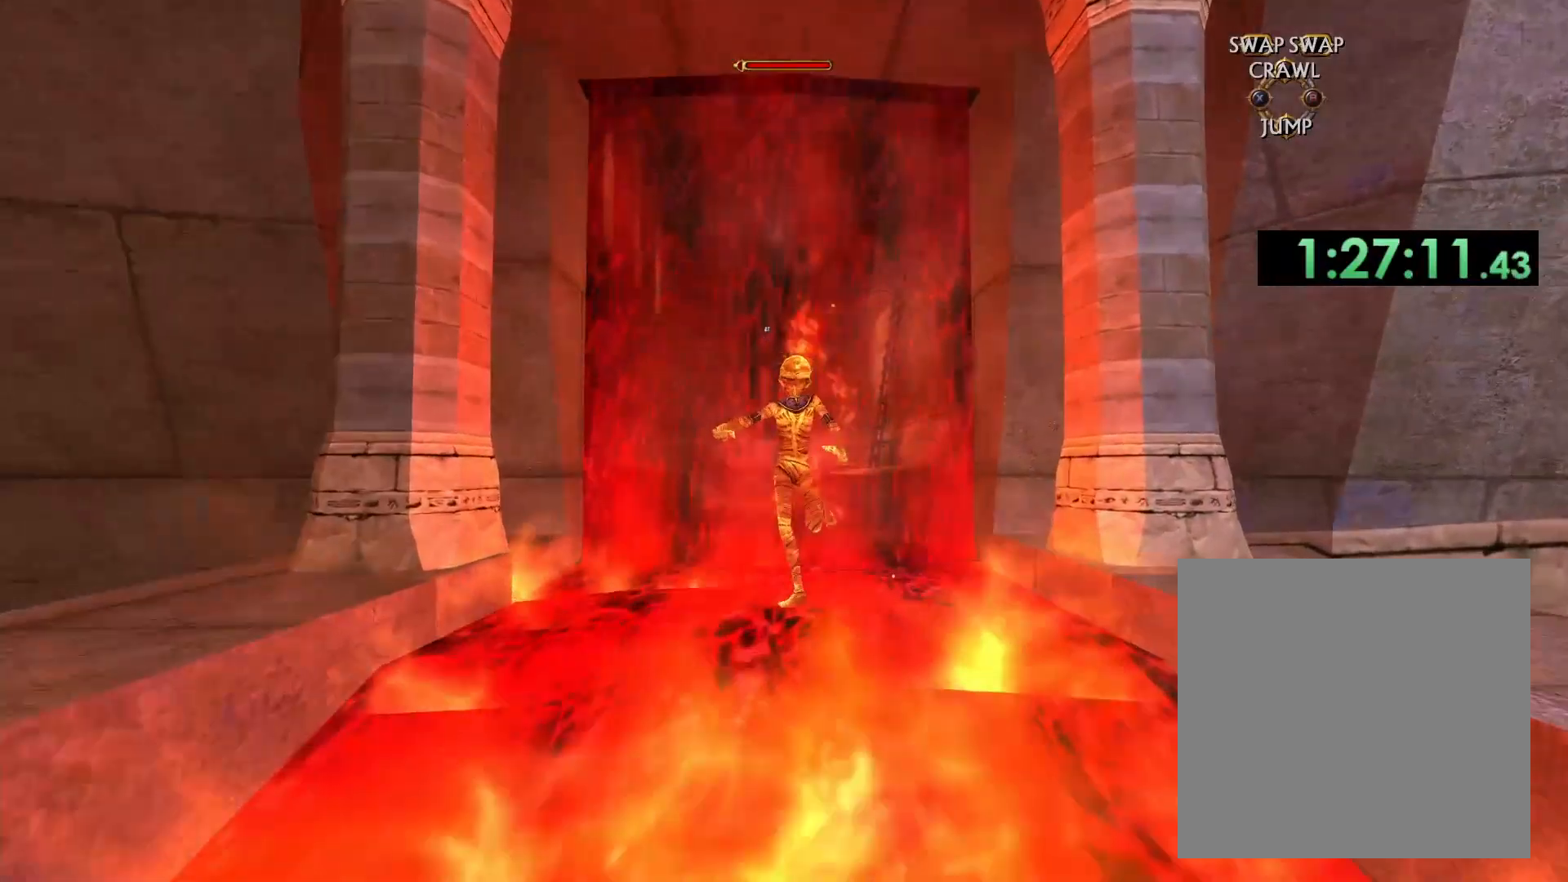
{"buttons": [], "left_stick": "up", "right_stick": "center", "events": []}
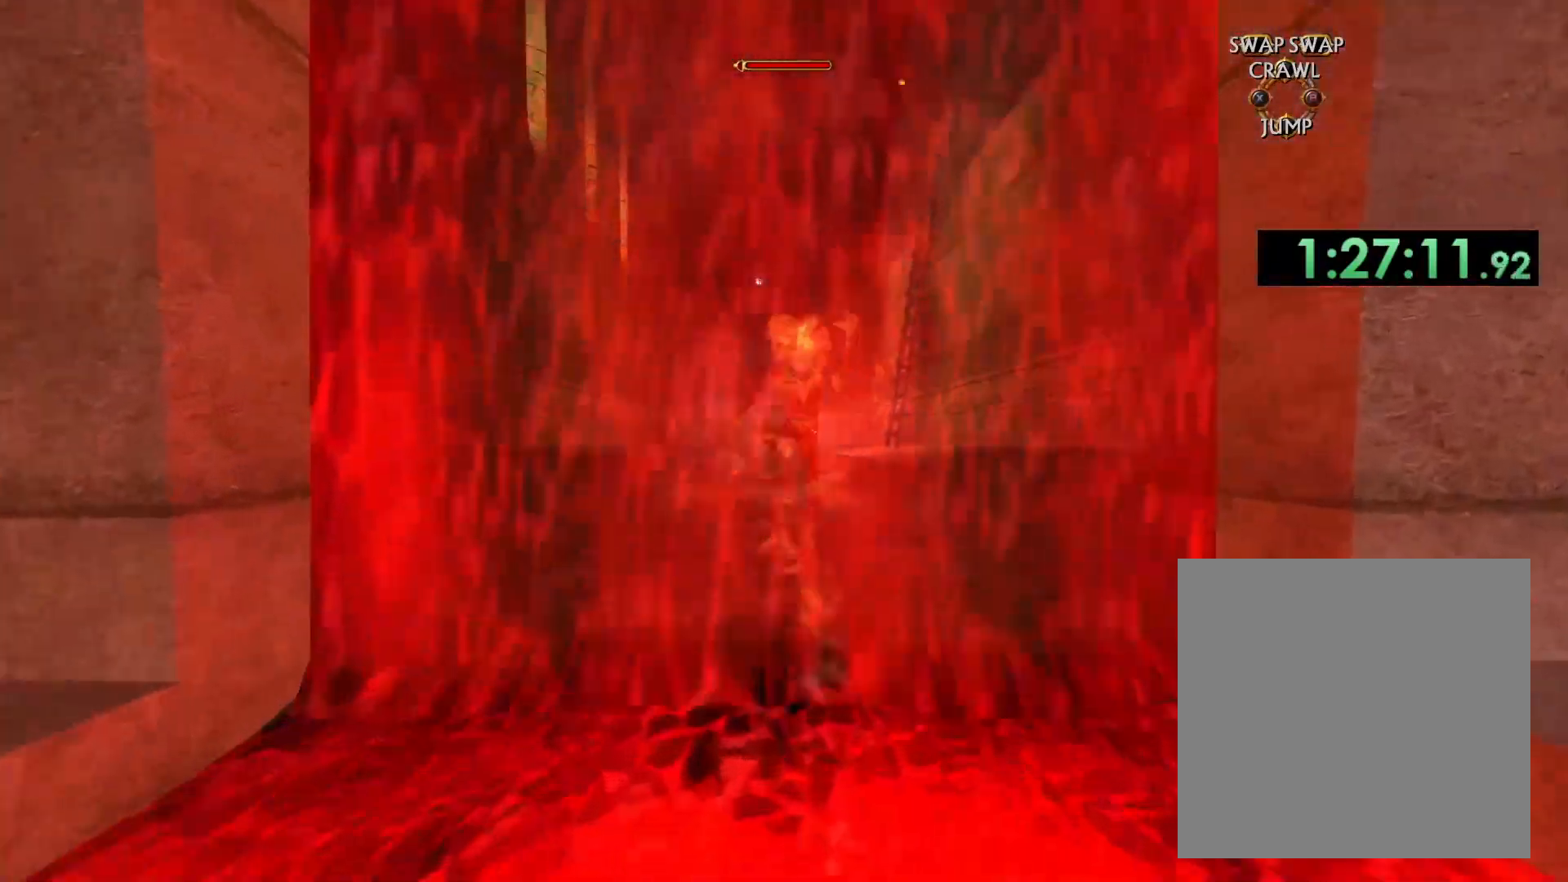
{"buttons": [], "left_stick": "up", "right_stick": "center", "events": []}
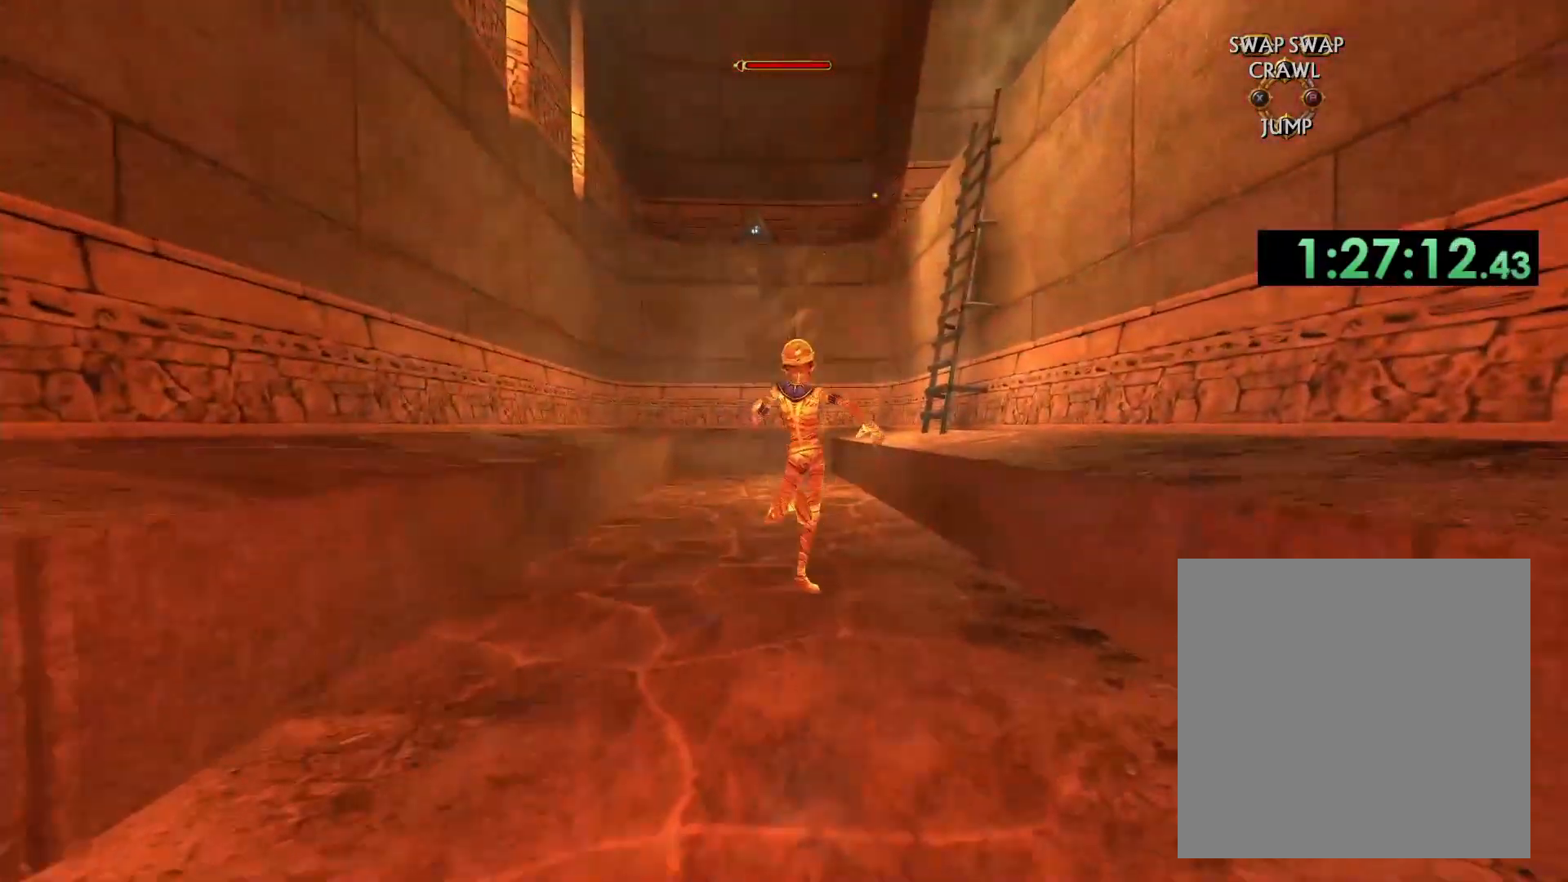
{"buttons": ["A"], "left_stick": "up", "right_stick": "center", "events": [[350, "A", "down"]]}
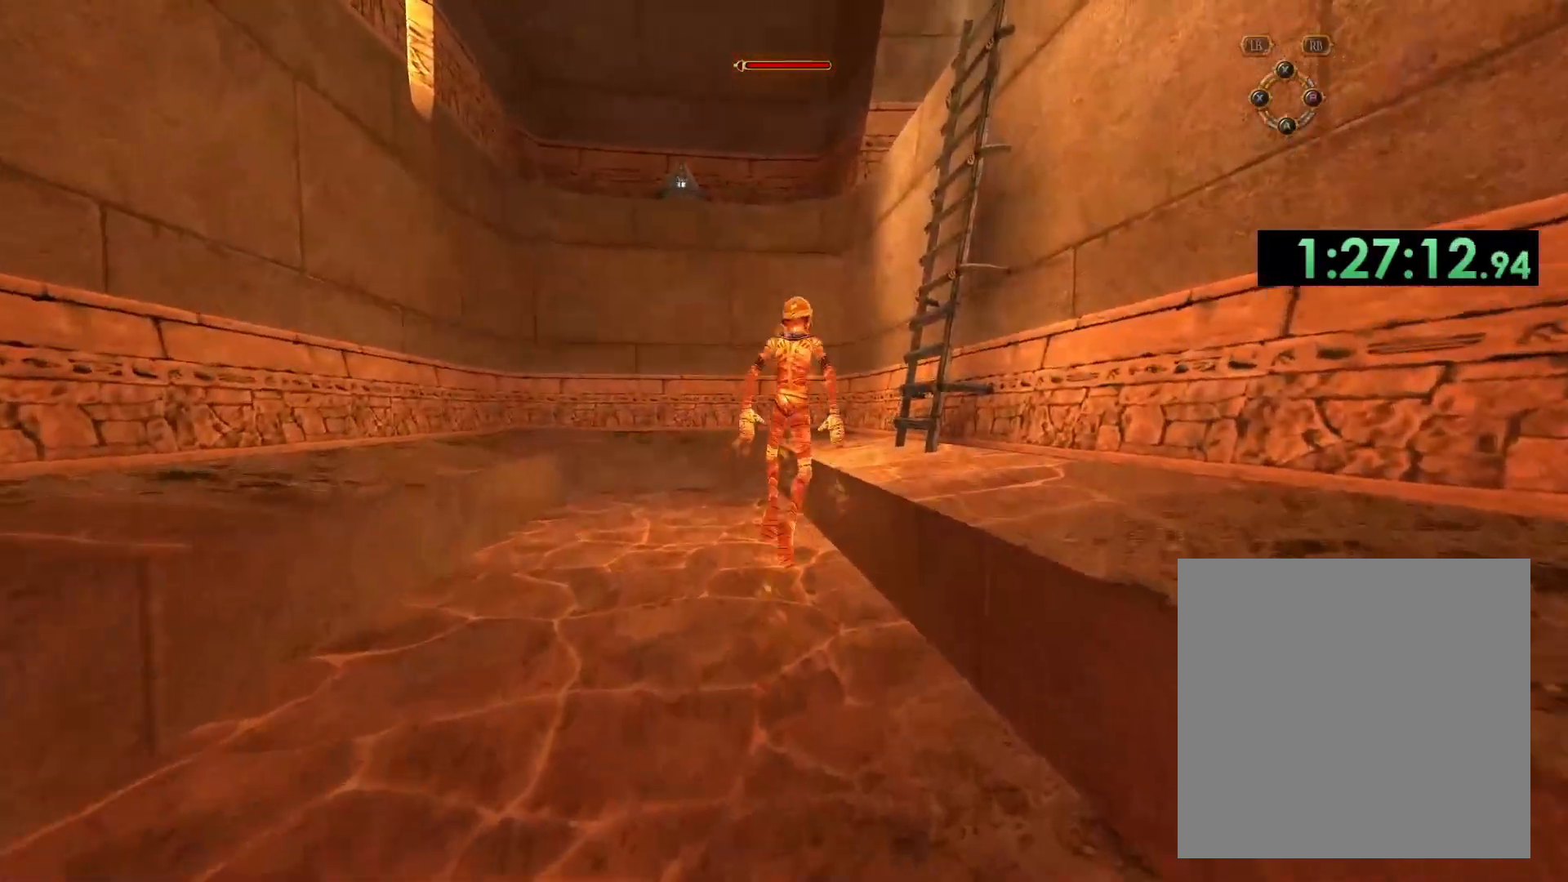
{"buttons": ["A"], "left_stick": "up-right", "right_stick": "center", "events": [[33, "A", "up"], [350, "left_stick", "up-right"], [467, "A", "down"]]}
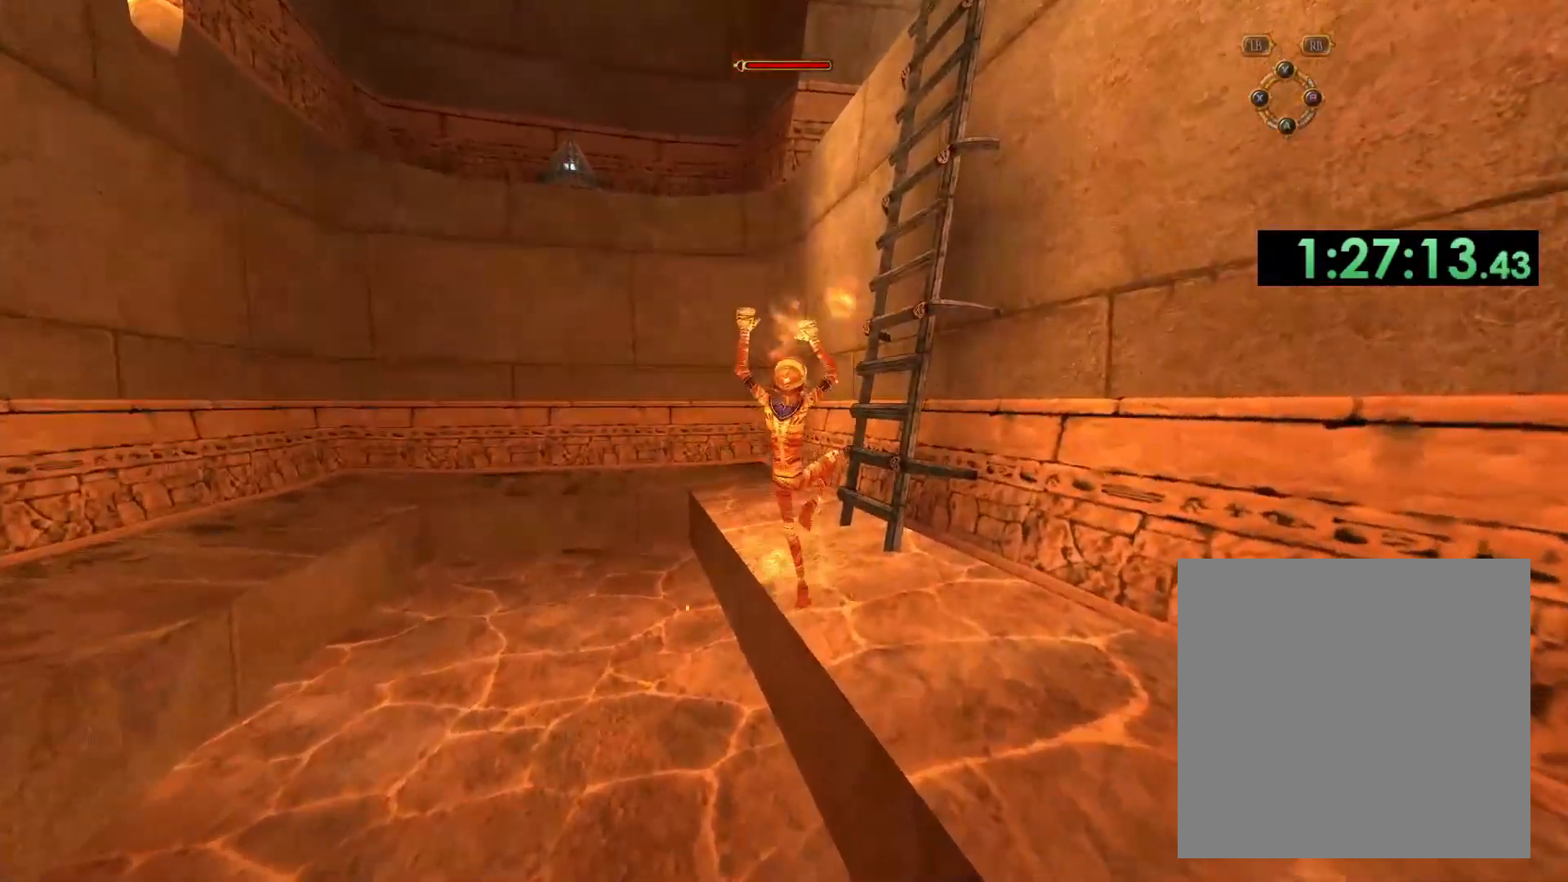
{"buttons": ["A"], "left_stick": "up-right", "right_stick": "center", "events": []}
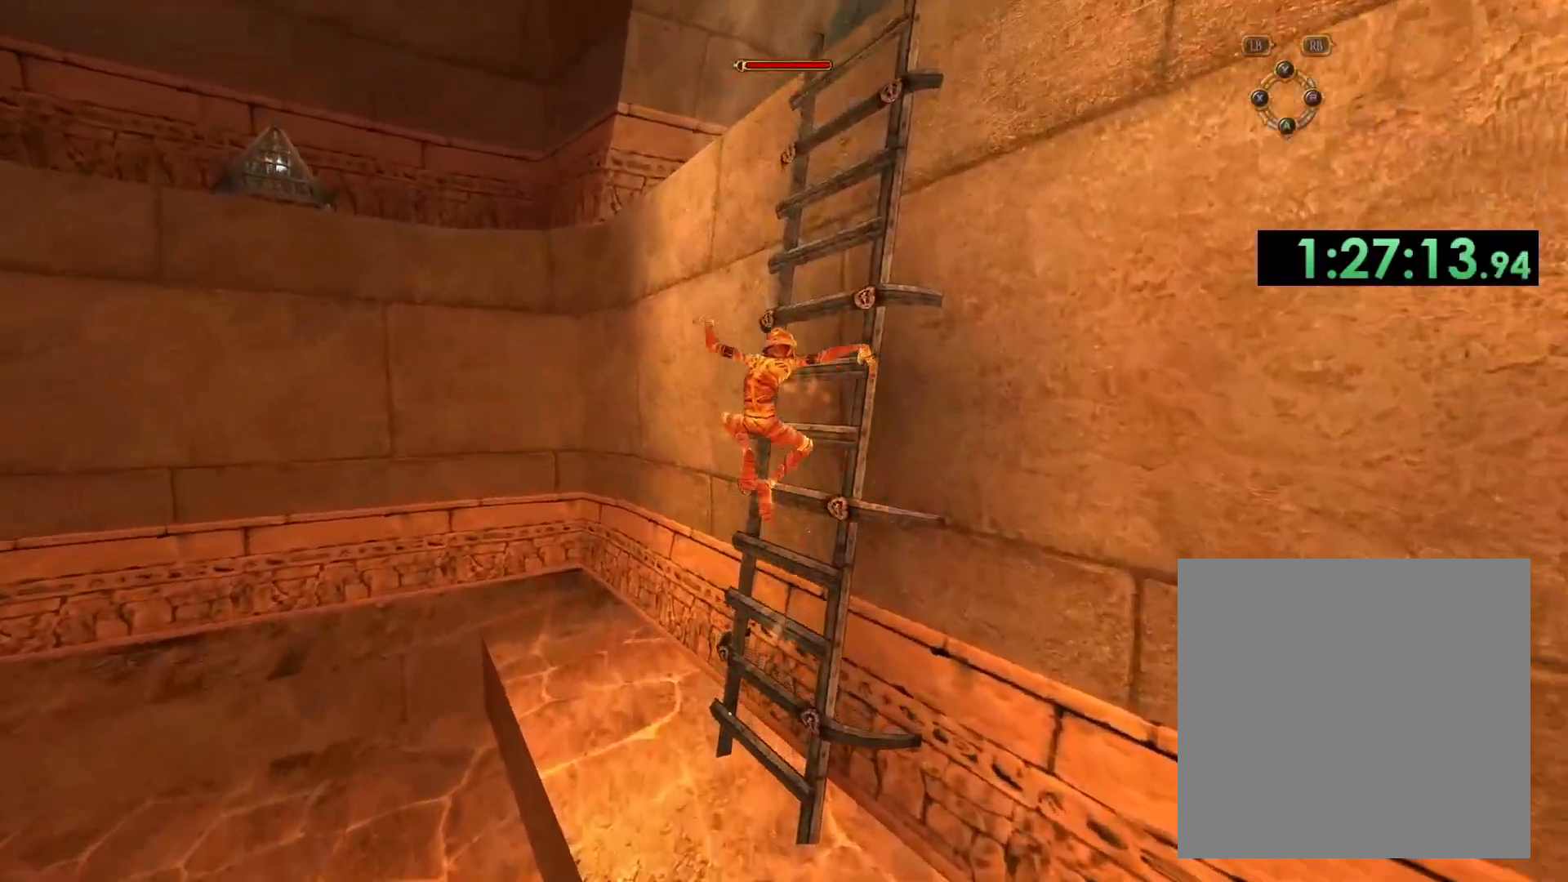
{"buttons": [], "left_stick": "up-right", "right_stick": "center", "events": [[217, "A", "up"]]}
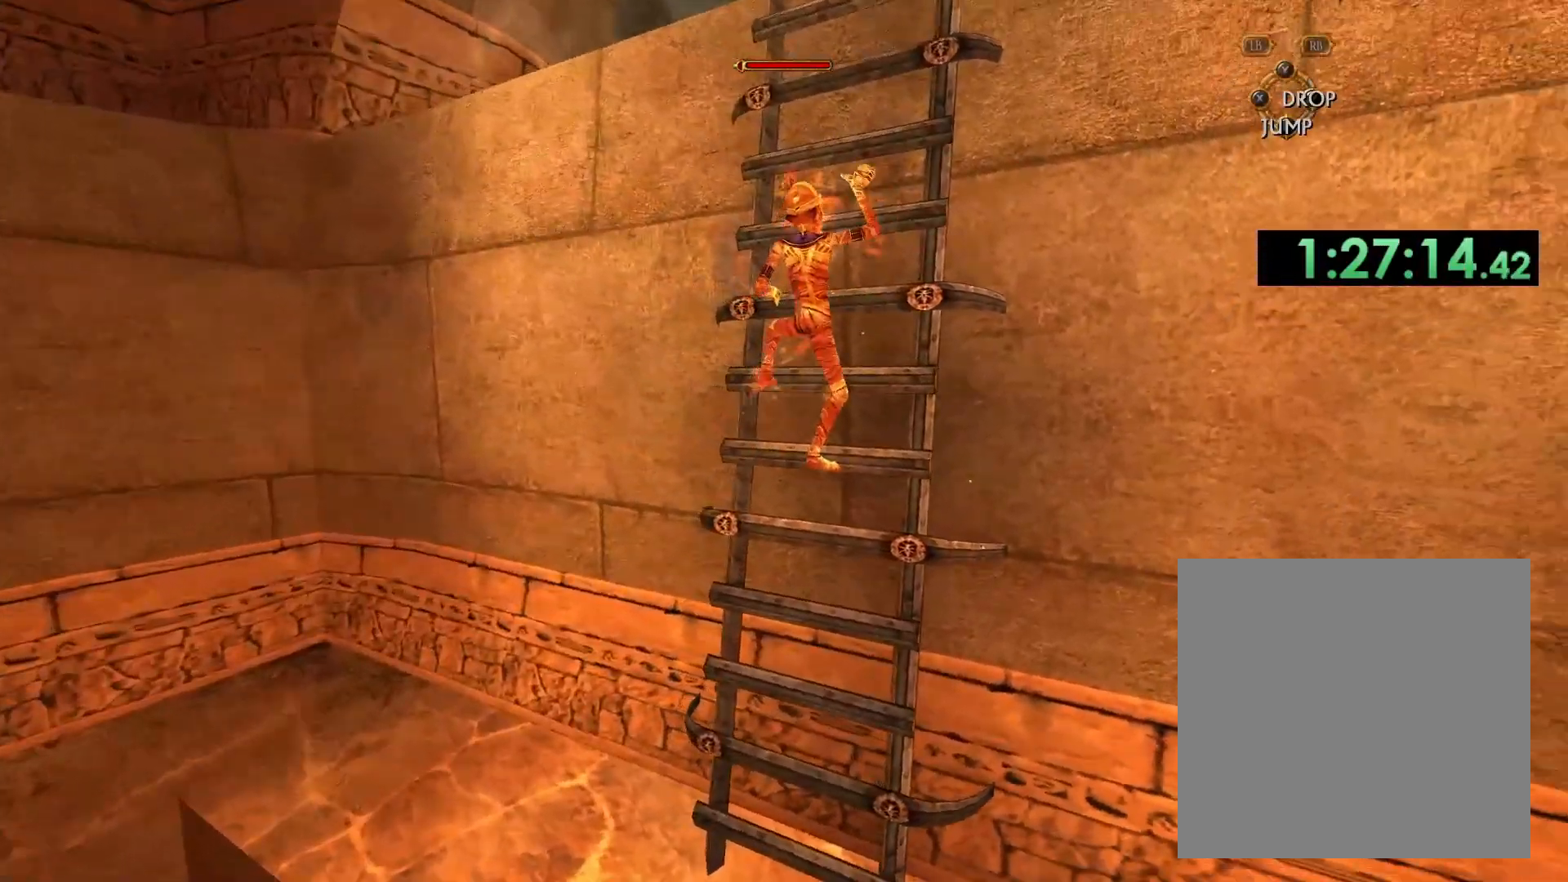
{"buttons": [], "left_stick": "up", "right_stick": "center", "events": [[167, "right_stick", "down"], [350, "right_stick", "center"], [417, "left_stick", "up"]]}
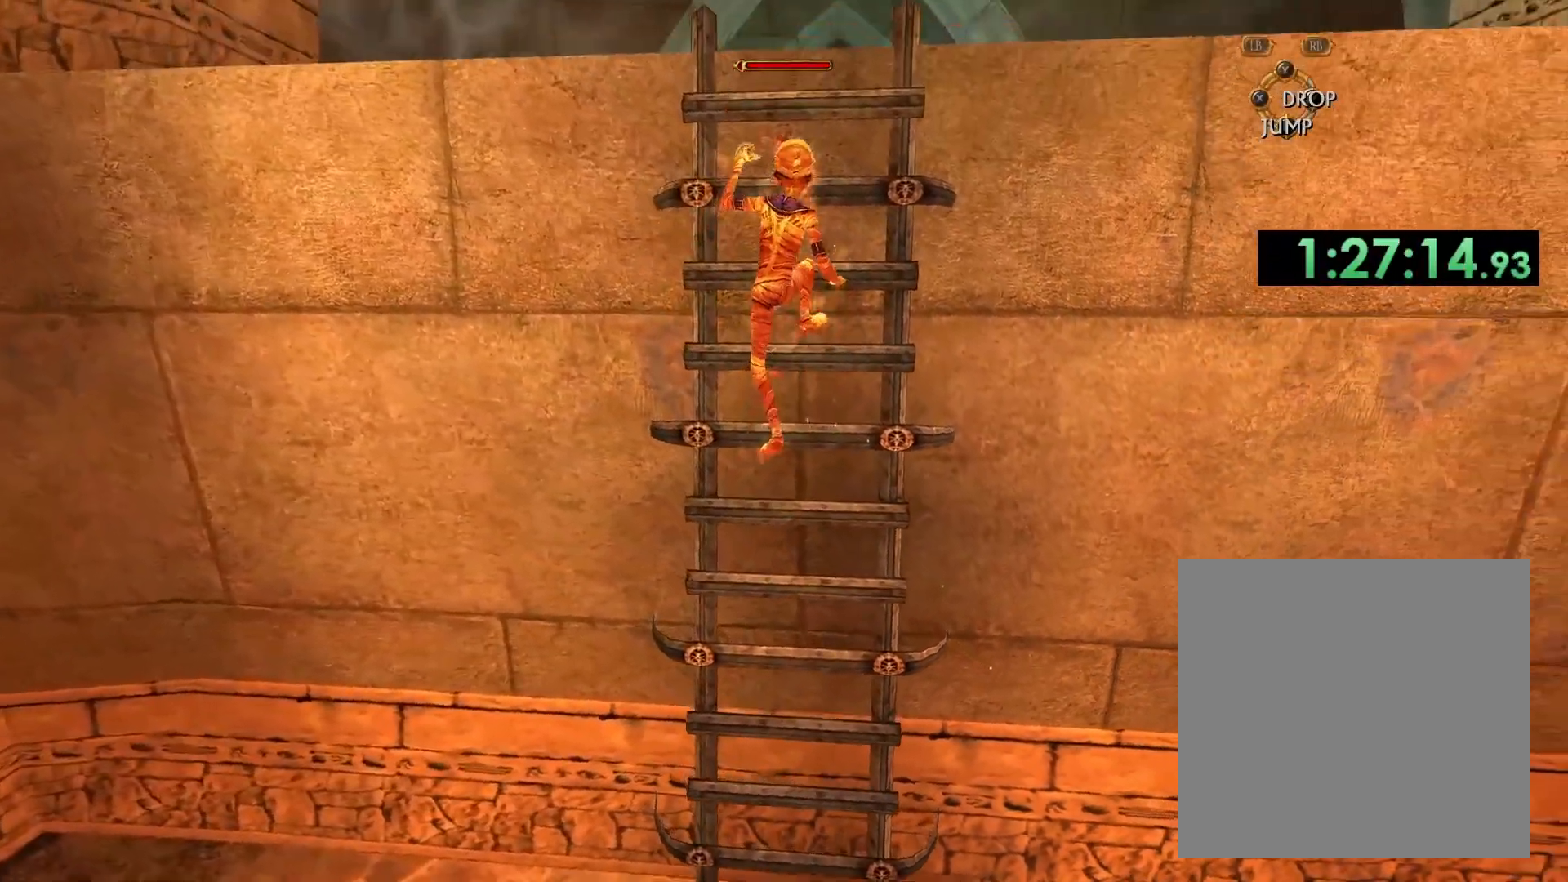
{"buttons": ["A"], "left_stick": "up", "right_stick": "center", "events": [[350, "A", "down"]]}
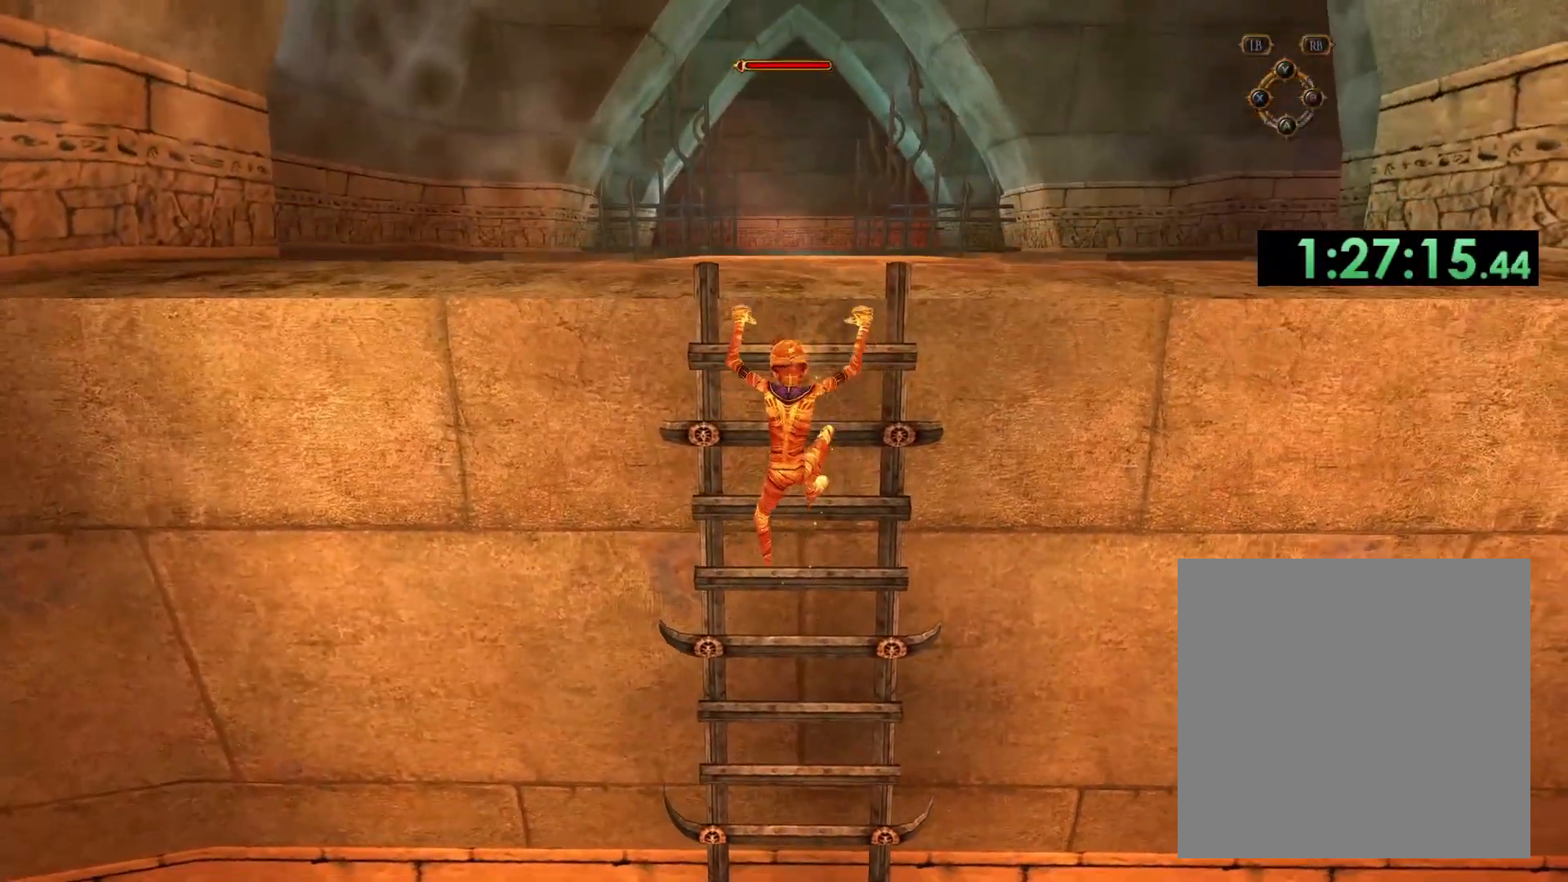
{"buttons": [], "left_stick": "center", "right_stick": "down-left", "events": [[167, "A", "up"], [317, "right_stick", "down-left"], [417, "left_stick", "center"]]}
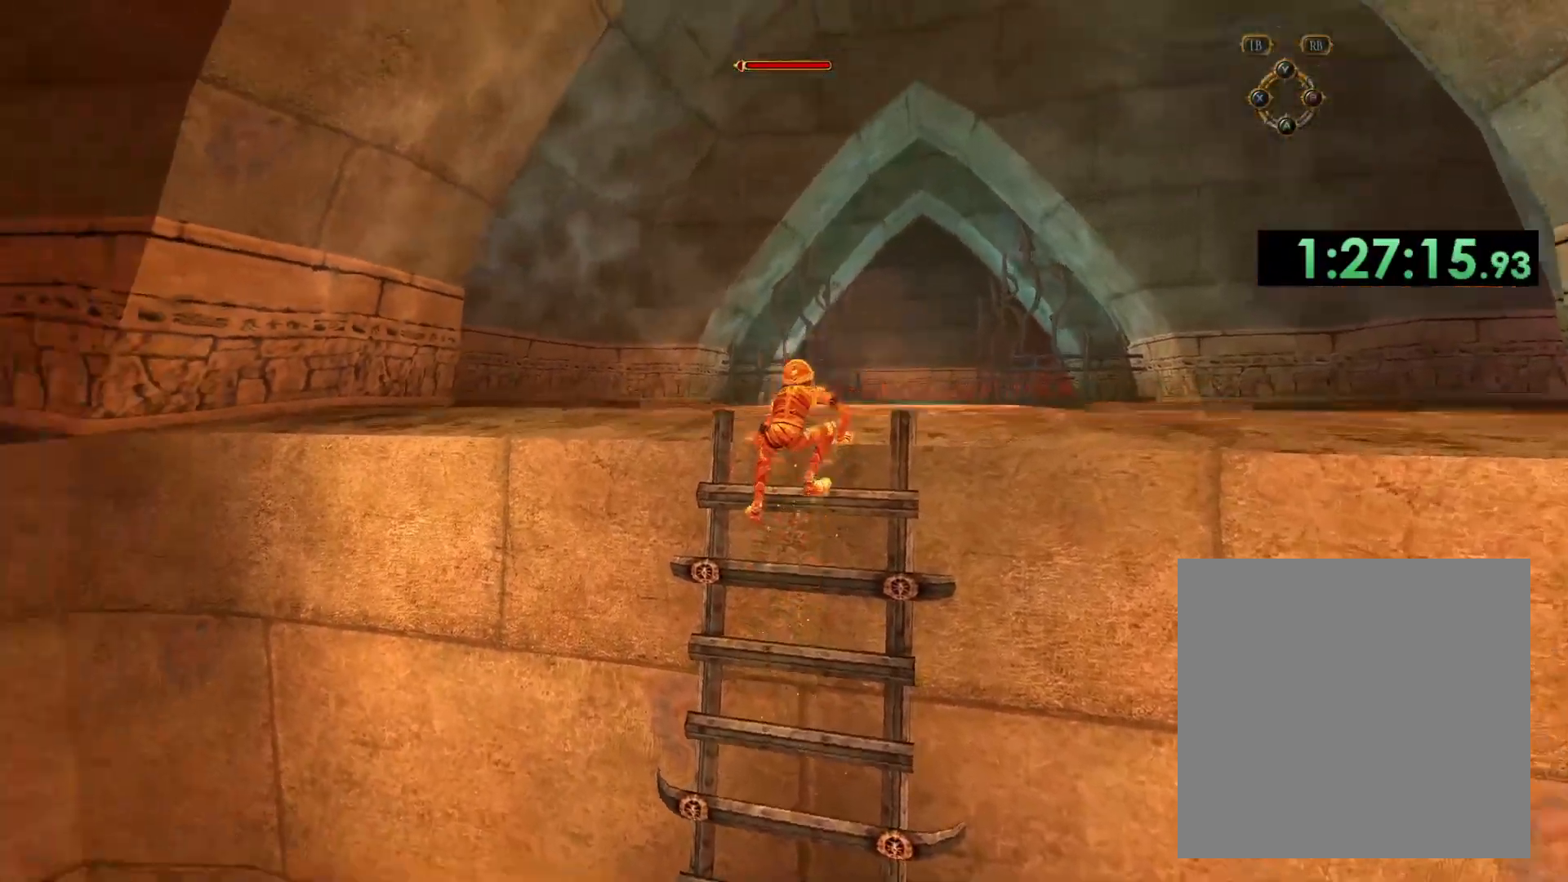
{"buttons": [], "left_stick": "up", "right_stick": "center", "events": [[83, "left_stick", "up"], [500, "right_stick", "center"]]}
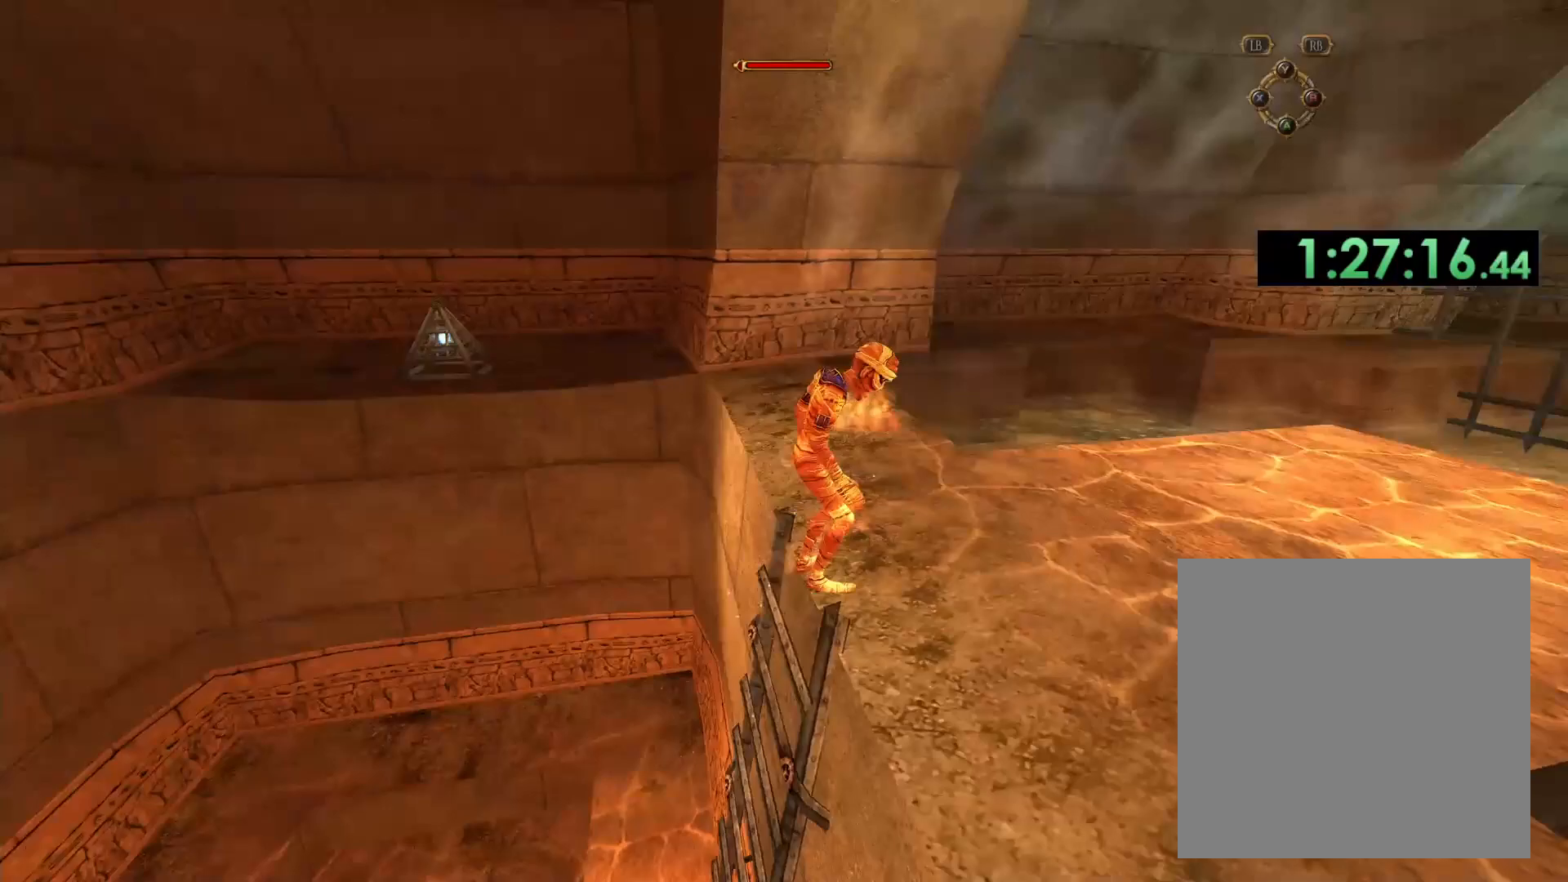
{"buttons": [], "left_stick": "up", "right_stick": "center", "events": [[233, "right_stick", "down-left"], [450, "right_stick", "center"]]}
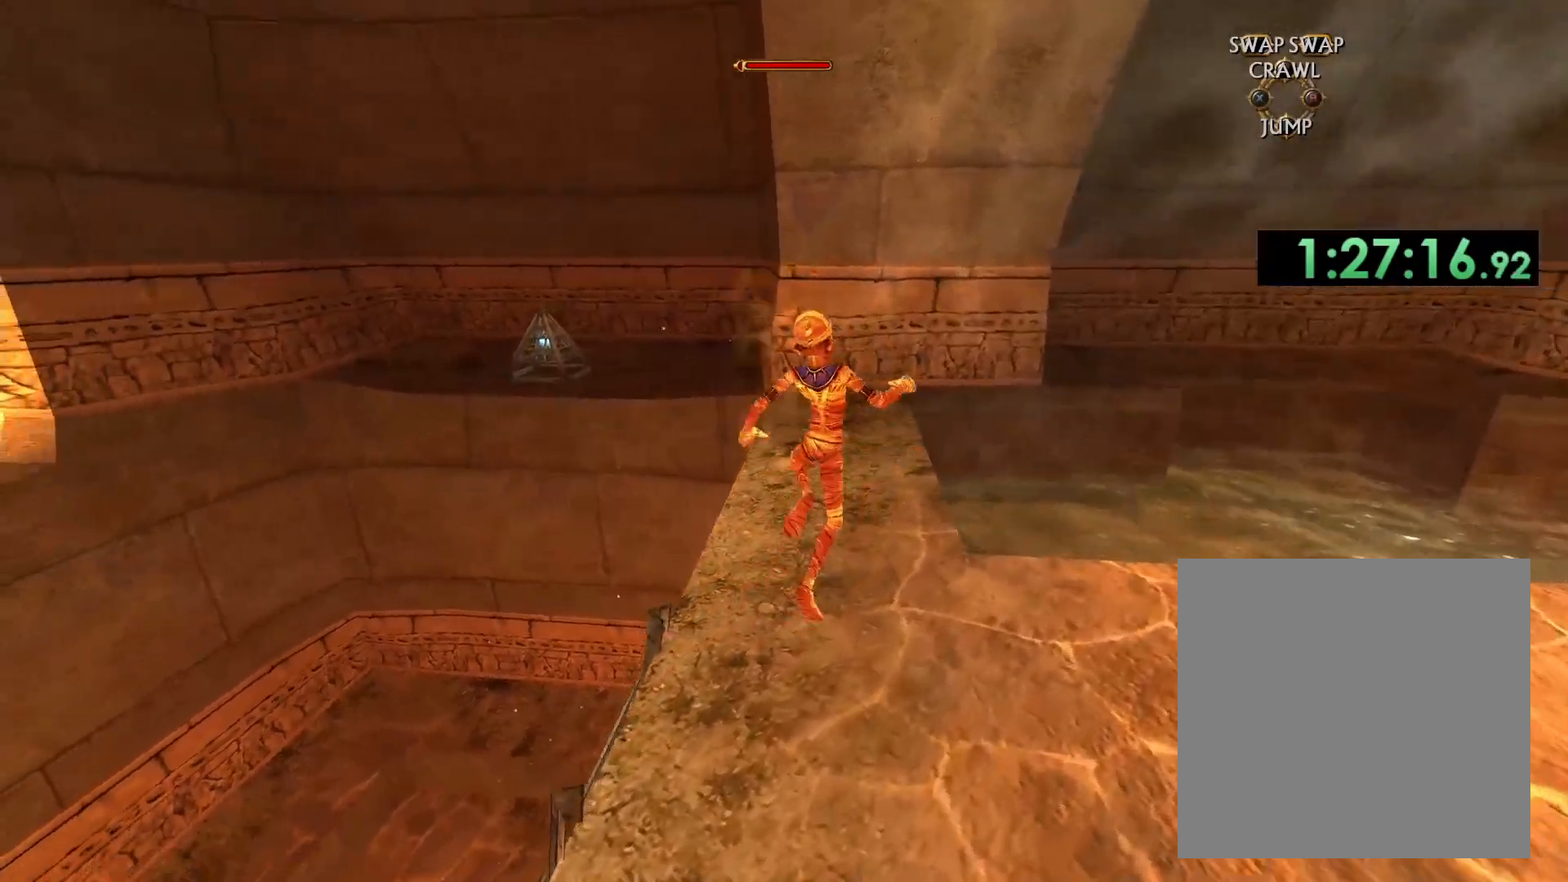
{"buttons": [], "left_stick": "up-left", "right_stick": "center", "events": [[433, "left_stick", "up-left"]]}
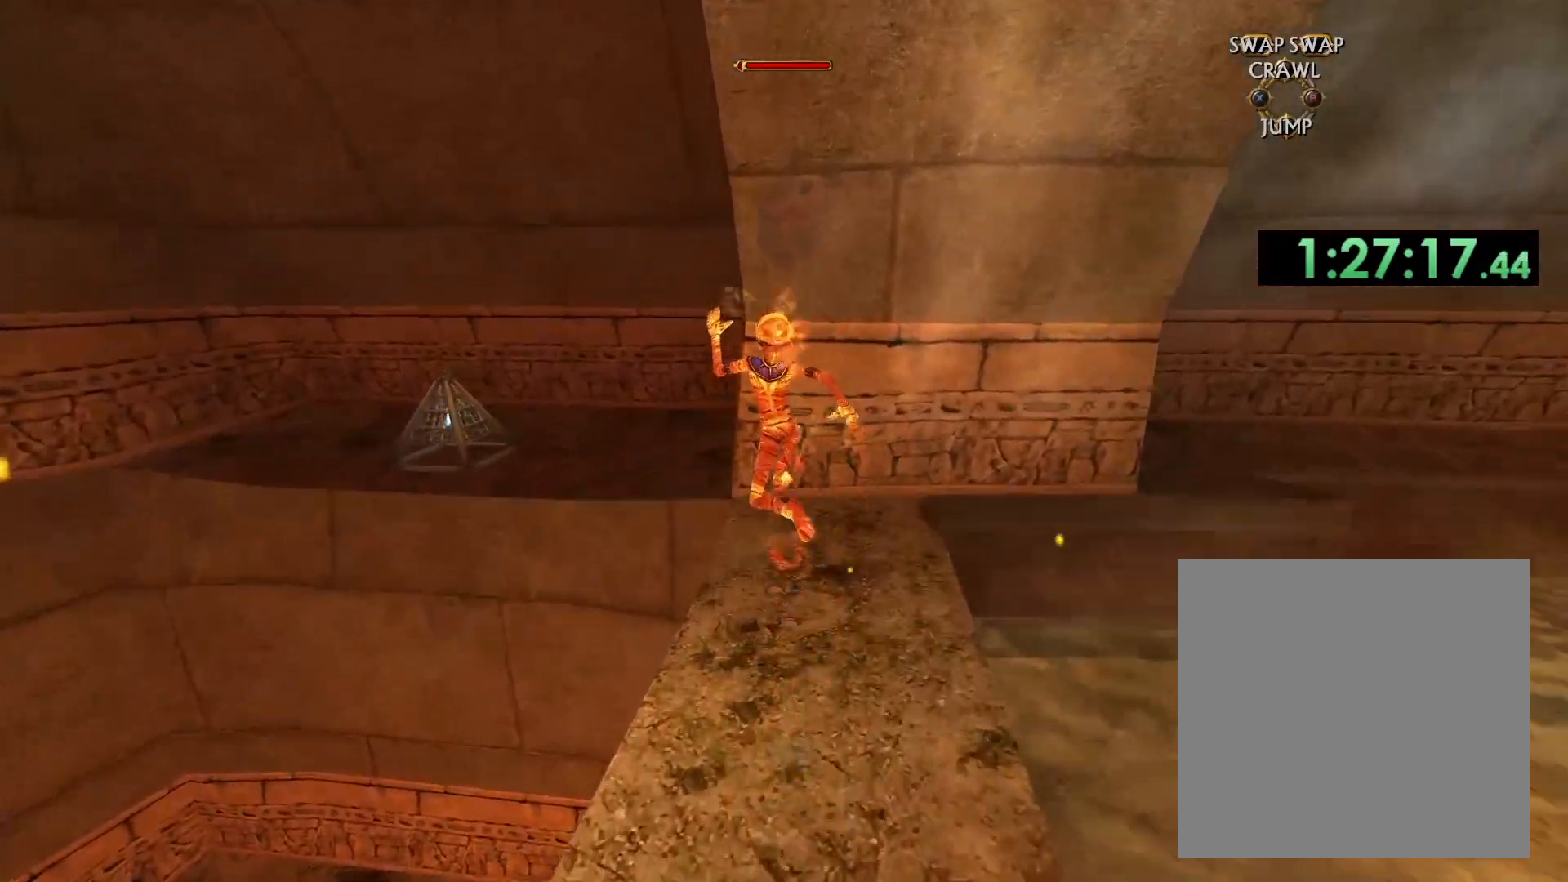
{"buttons": ["A"], "left_stick": "up-left", "right_stick": "center", "events": [[83, "A", "down"]]}
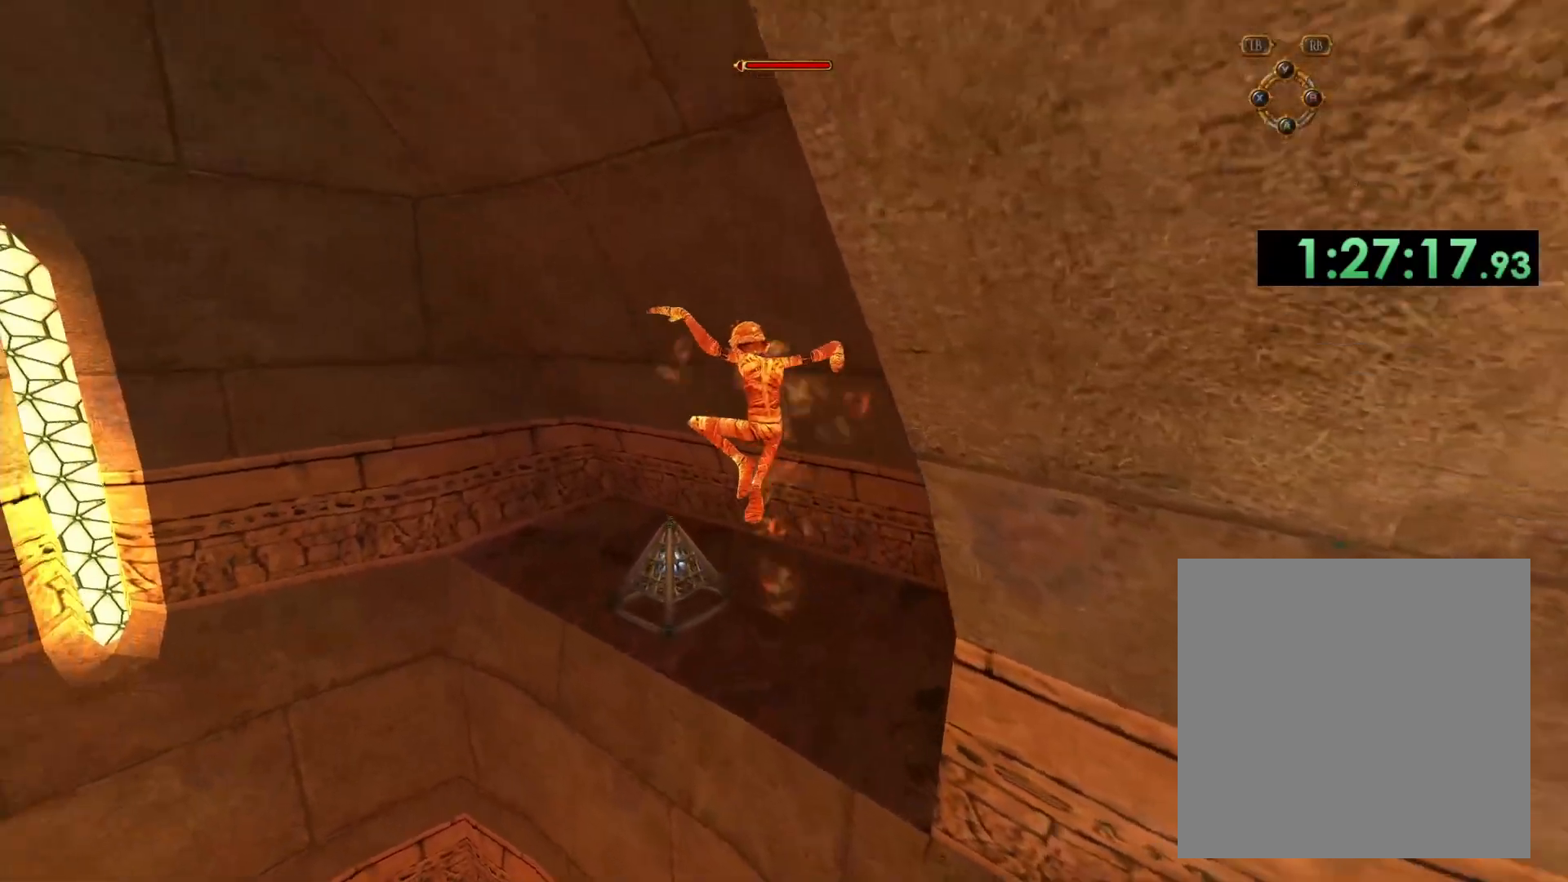
{"buttons": [], "left_stick": "up", "right_stick": "center", "events": [[33, "left_stick", "up"], [300, "left_stick", "up-left"], [367, "A", "up"], [450, "left_stick", "up"]]}
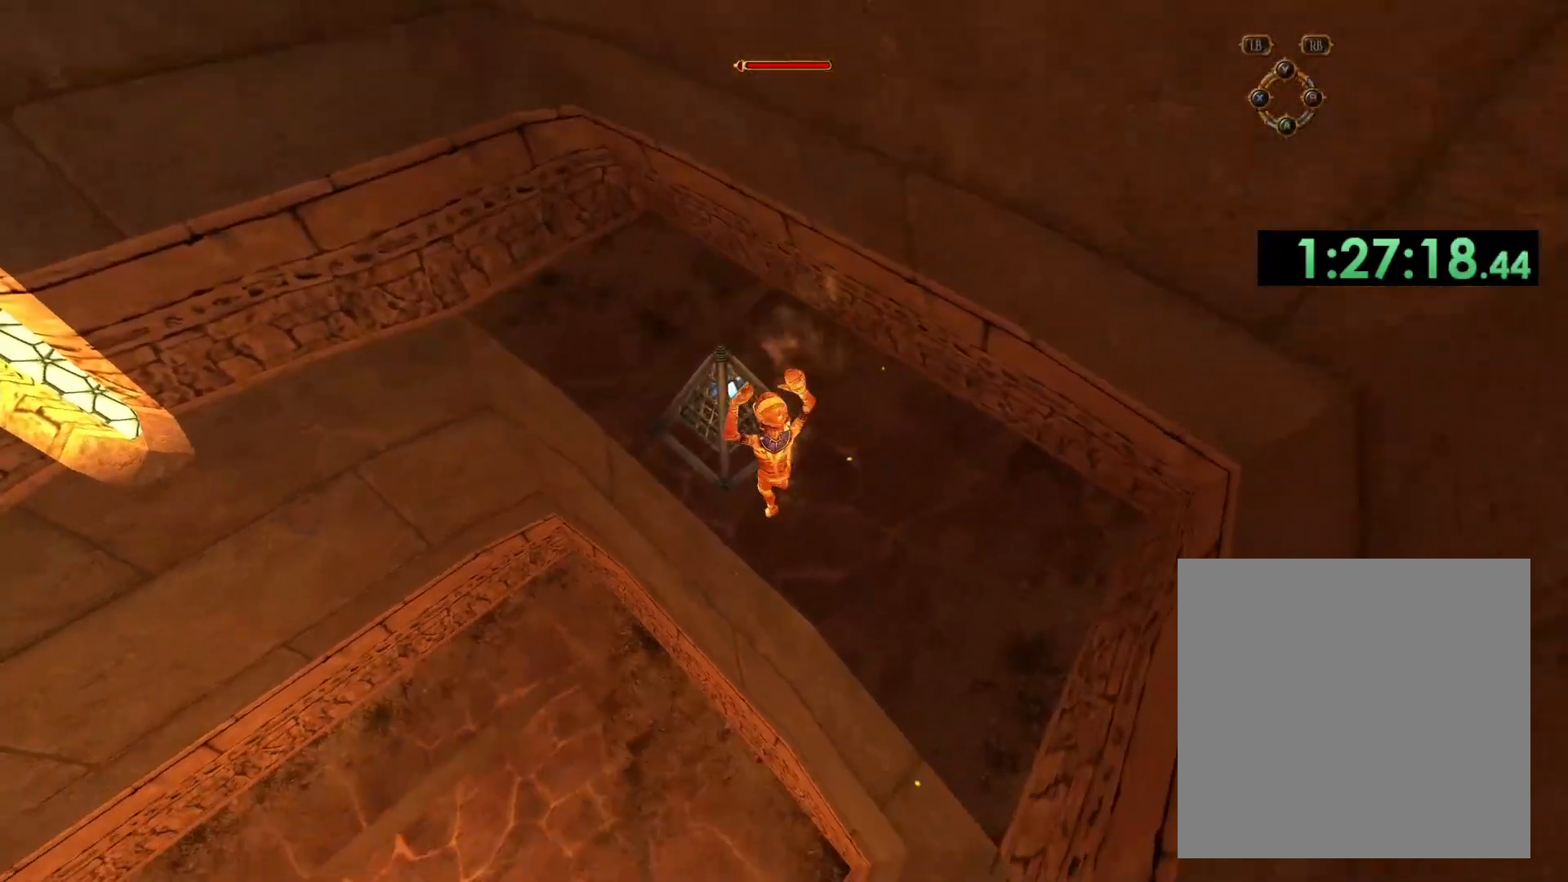
{"buttons": [], "left_stick": "center", "right_stick": "center", "events": [[117, "left_stick", "left"], [200, "left_stick", "center"], [267, "left_stick", "up-left"], [467, "left_stick", "center"]]}
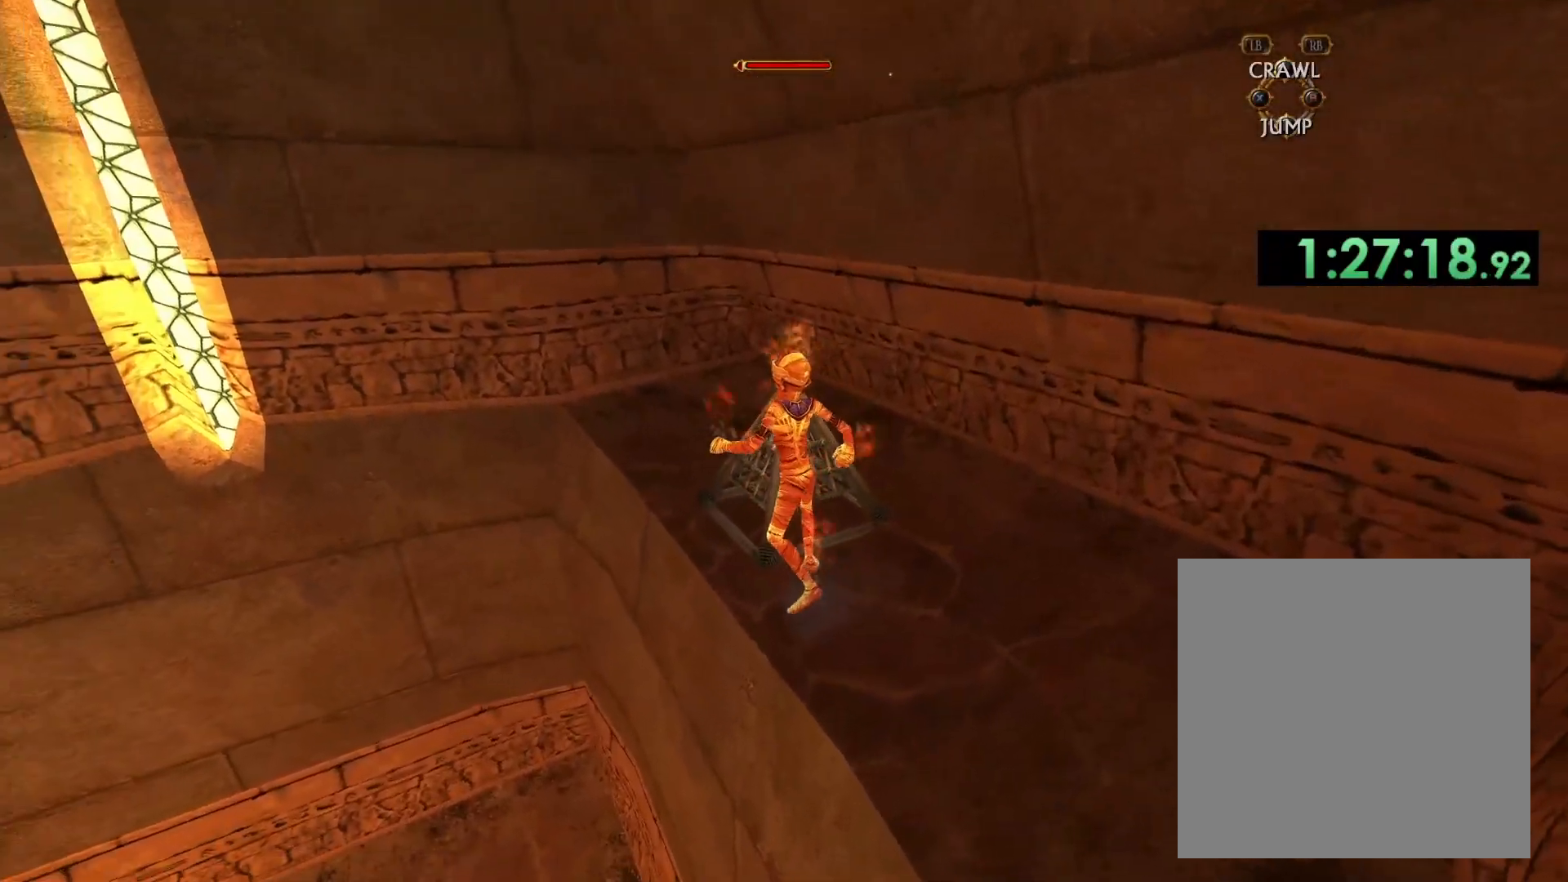
{"buttons": [], "left_stick": "center", "right_stick": "down-right", "events": [[183, "left_stick", "up-left"], [317, "left_stick", "center"], [317, "right_stick", "down"], [450, "right_stick", "down-right"]]}
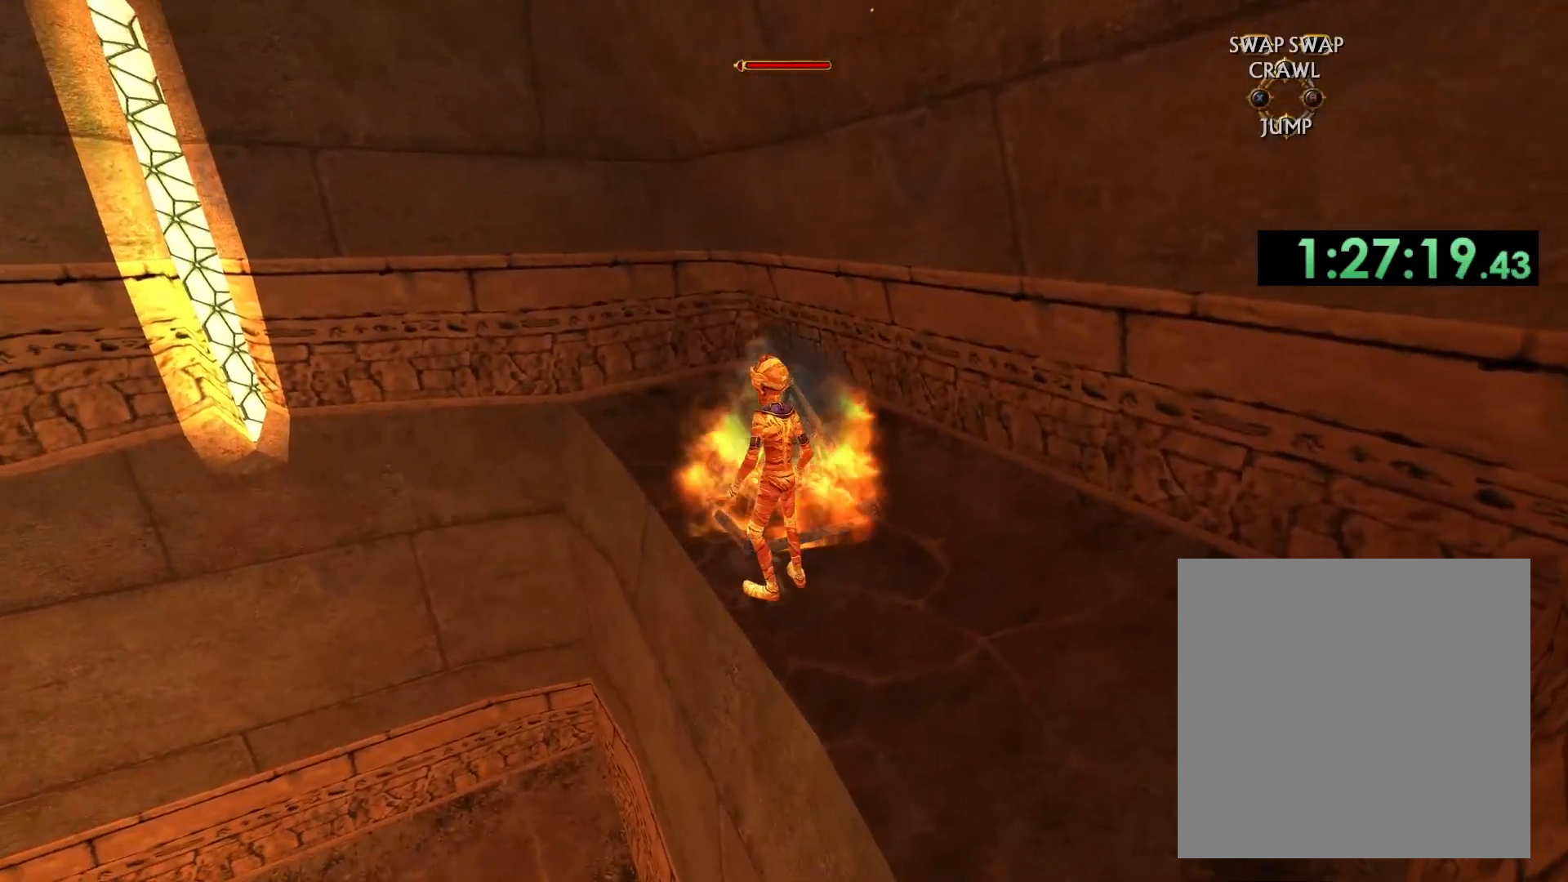
{"buttons": [], "left_stick": "center", "right_stick": "center", "events": [[183, "right_stick", "center"]]}
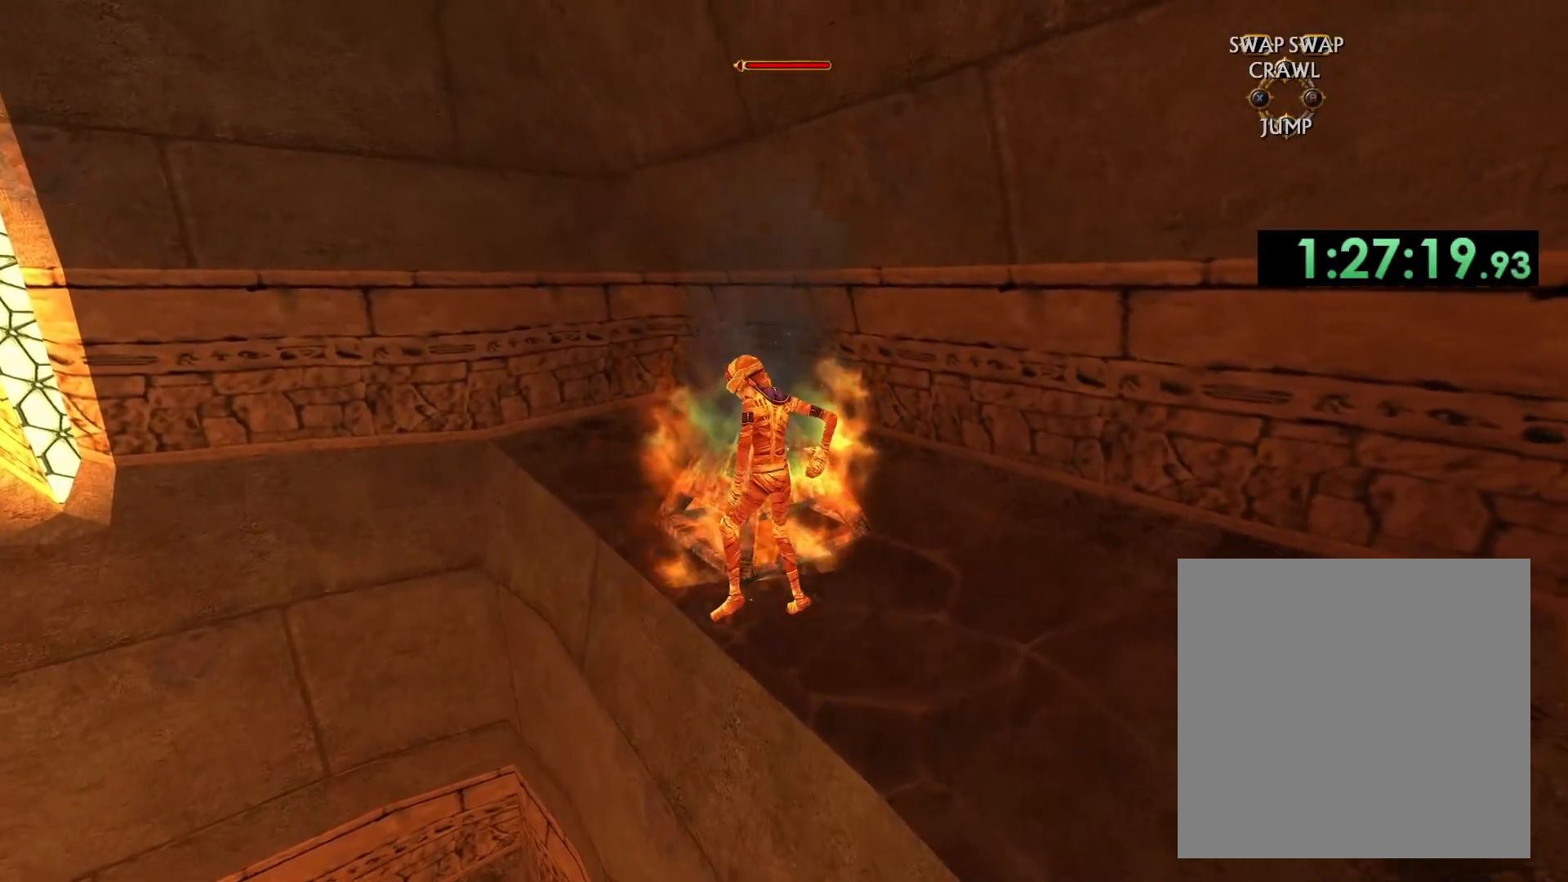
{"buttons": [], "left_stick": "center", "right_stick": "center", "events": []}
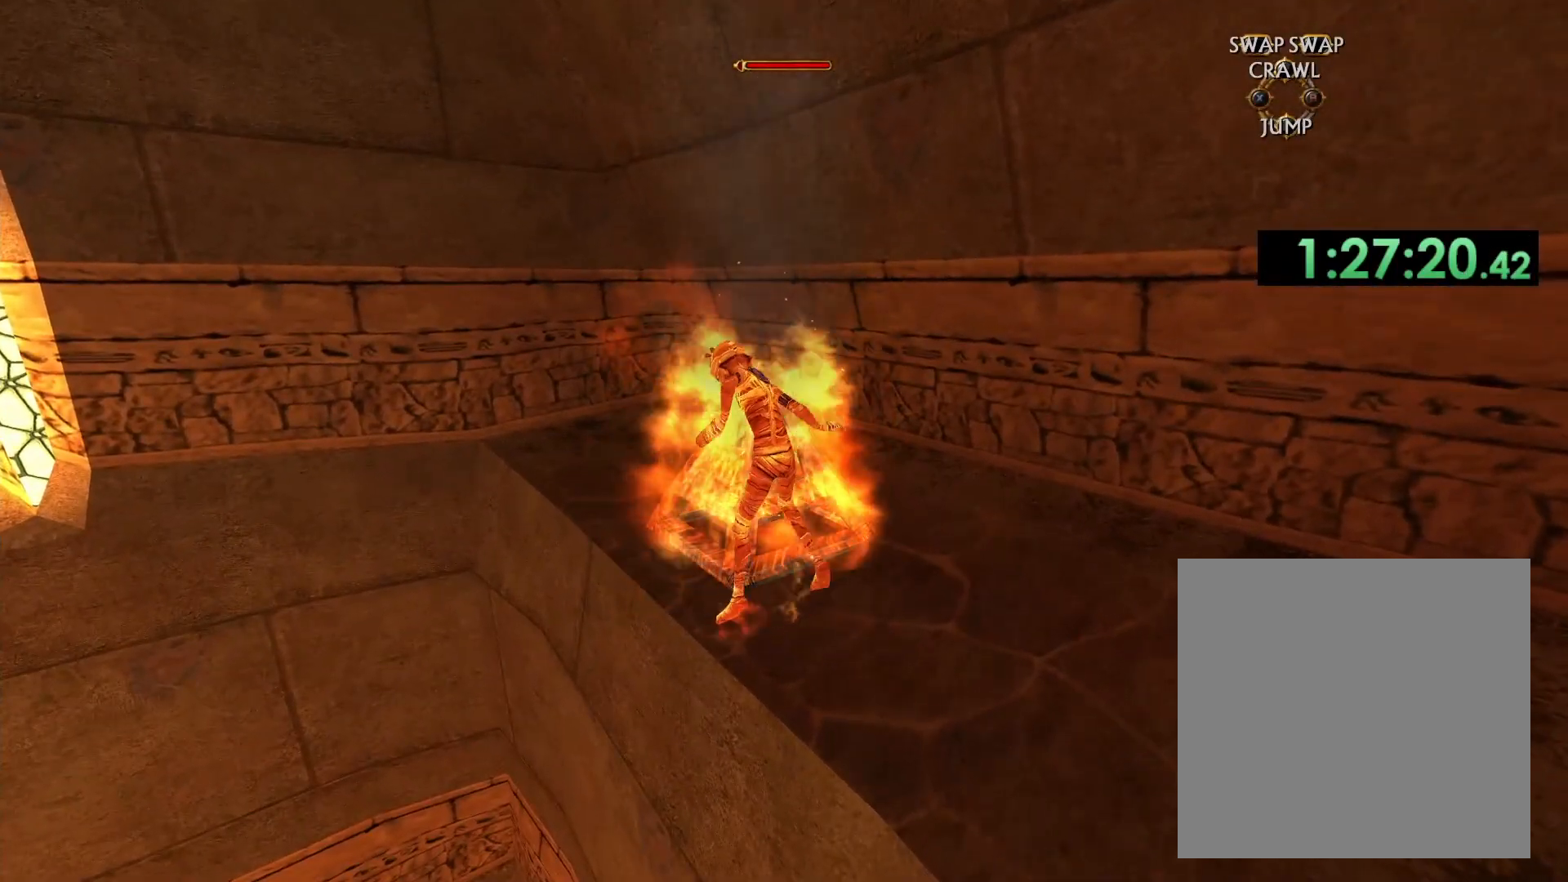
{"buttons": [], "left_stick": "center", "right_stick": "center", "events": []}
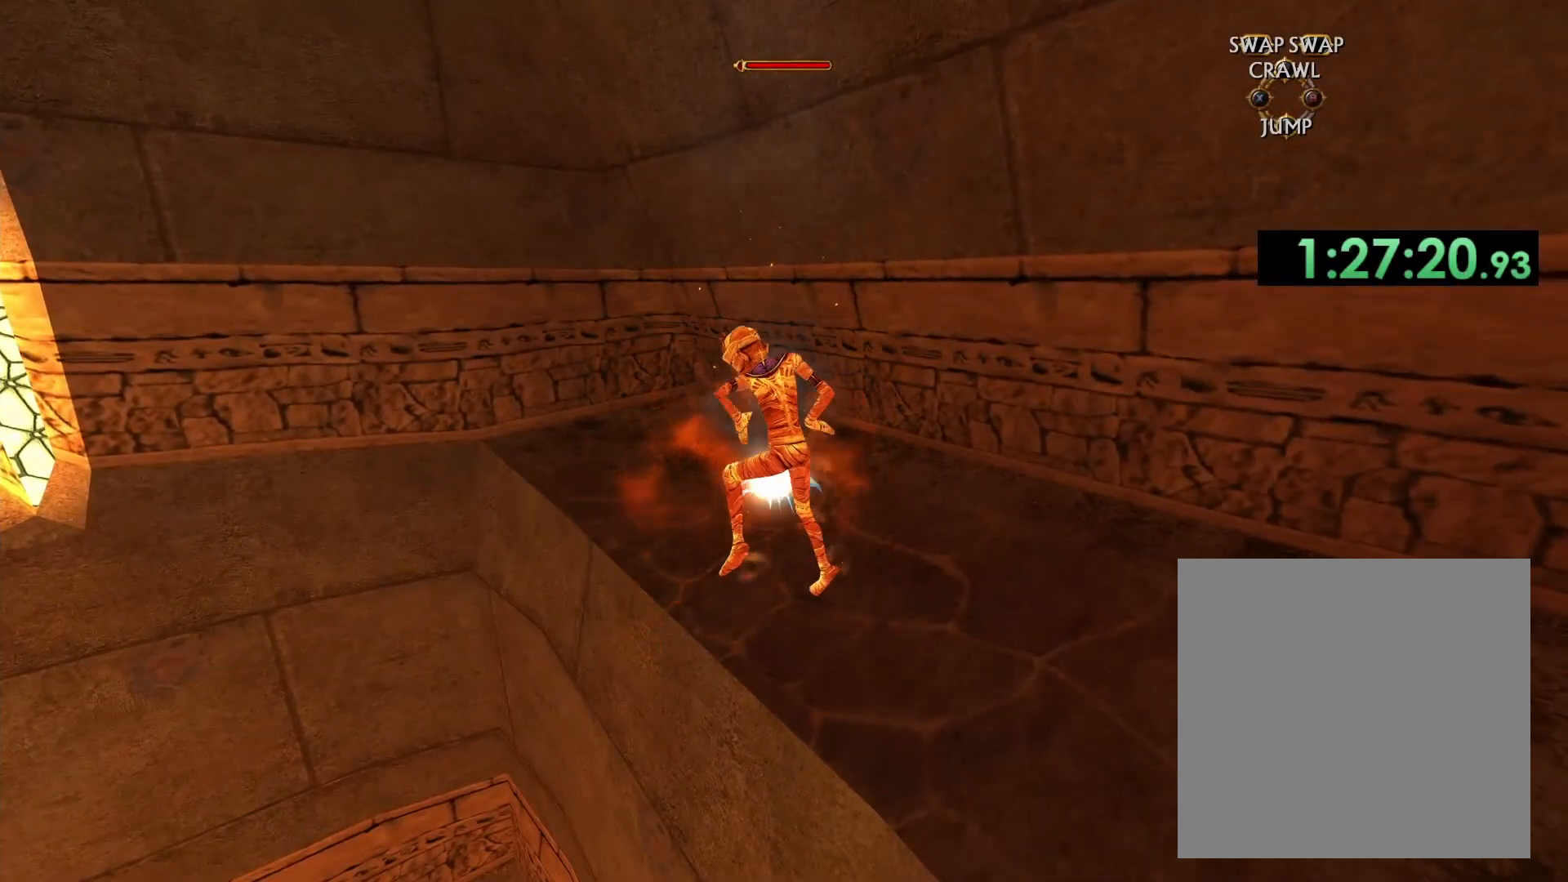
{"buttons": [], "left_stick": "center", "right_stick": "center", "events": []}
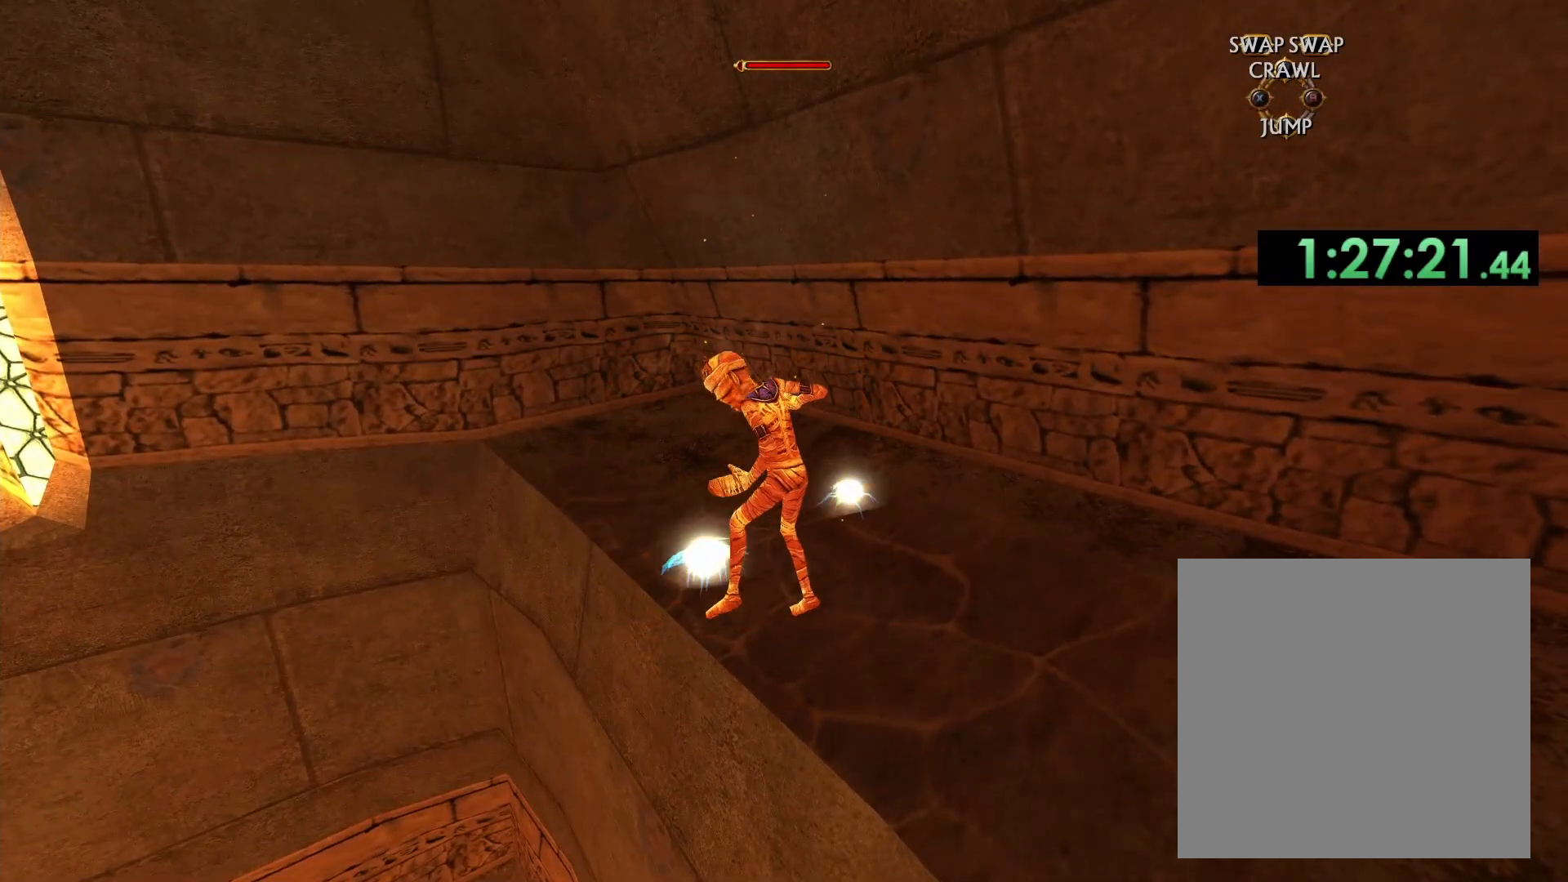
{"buttons": [], "left_stick": "up", "right_stick": "center", "events": [[100, "left_stick", "up-left"], [283, "left_stick", "up"]]}
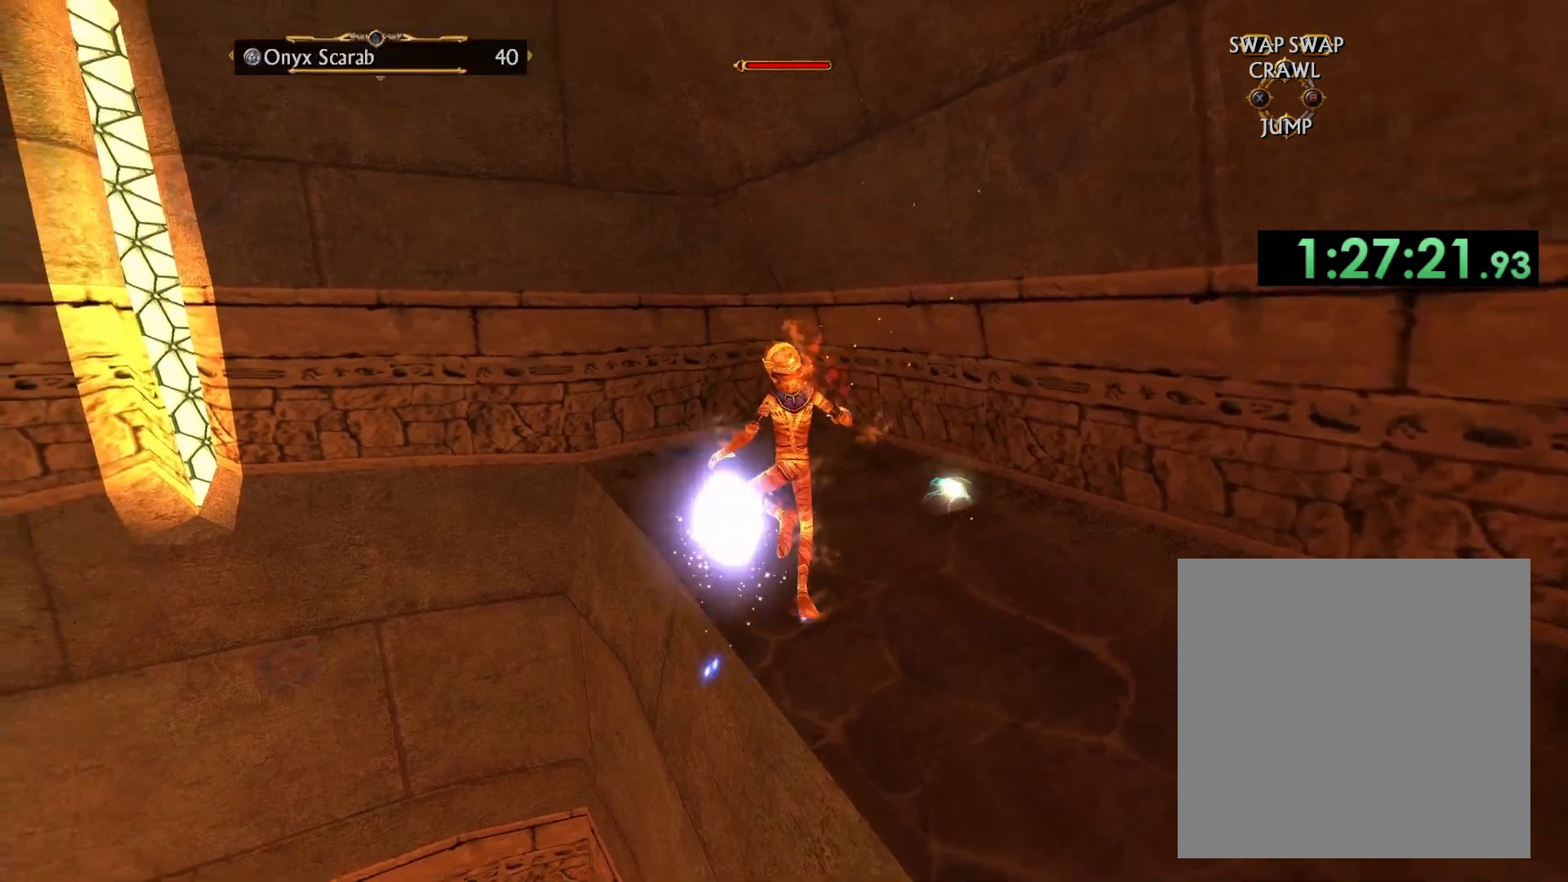
{"buttons": [], "left_stick": "down-right", "right_stick": "down-right", "events": [[33, "left_stick", "up-right"], [183, "right_stick", "down-right"], [350, "left_stick", "down-right"]]}
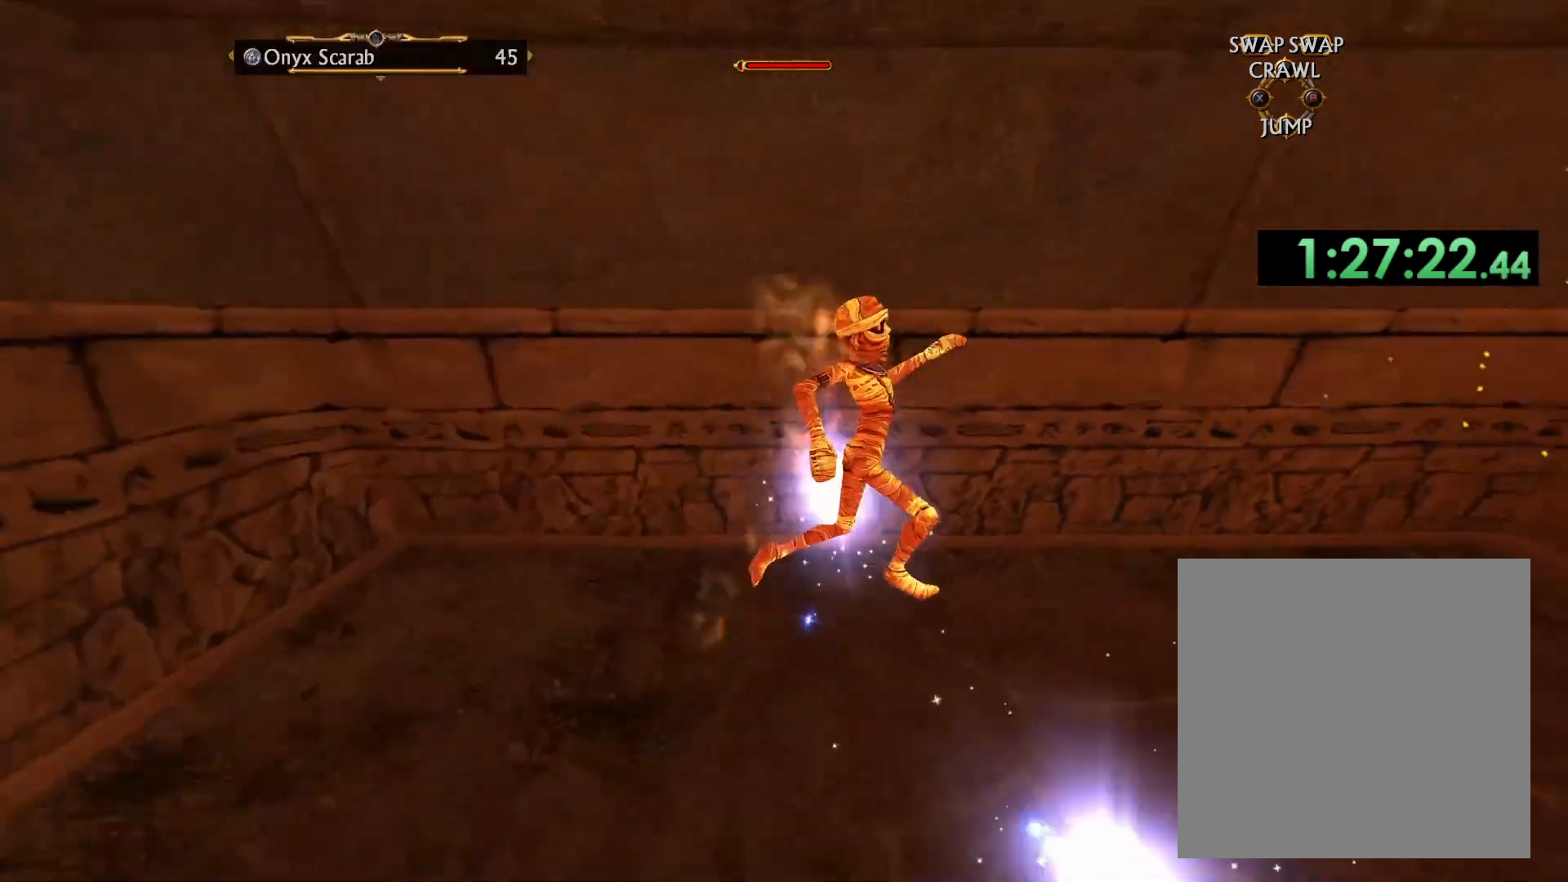
{"buttons": [], "left_stick": "up-right", "right_stick": "center", "events": [[167, "left_stick", "right"], [283, "left_stick", "up-right"], [317, "right_stick", "center"]]}
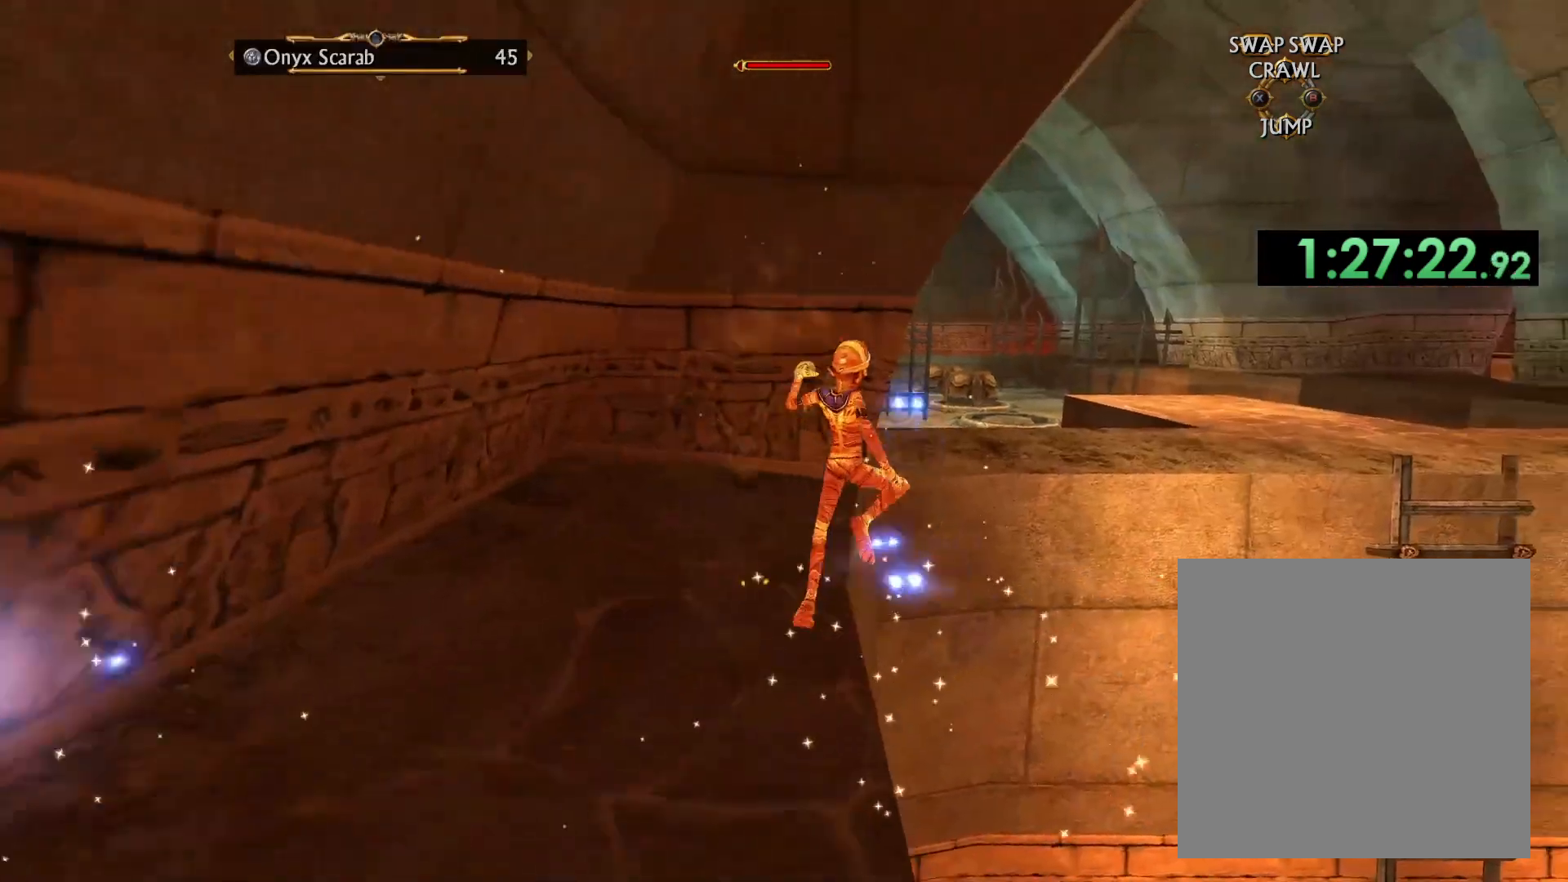
{"buttons": [], "left_stick": "down-right", "right_stick": "down-left", "events": [[100, "right_stick", "down"], [267, "left_stick", "down-right"], [483, "right_stick", "down-left"]]}
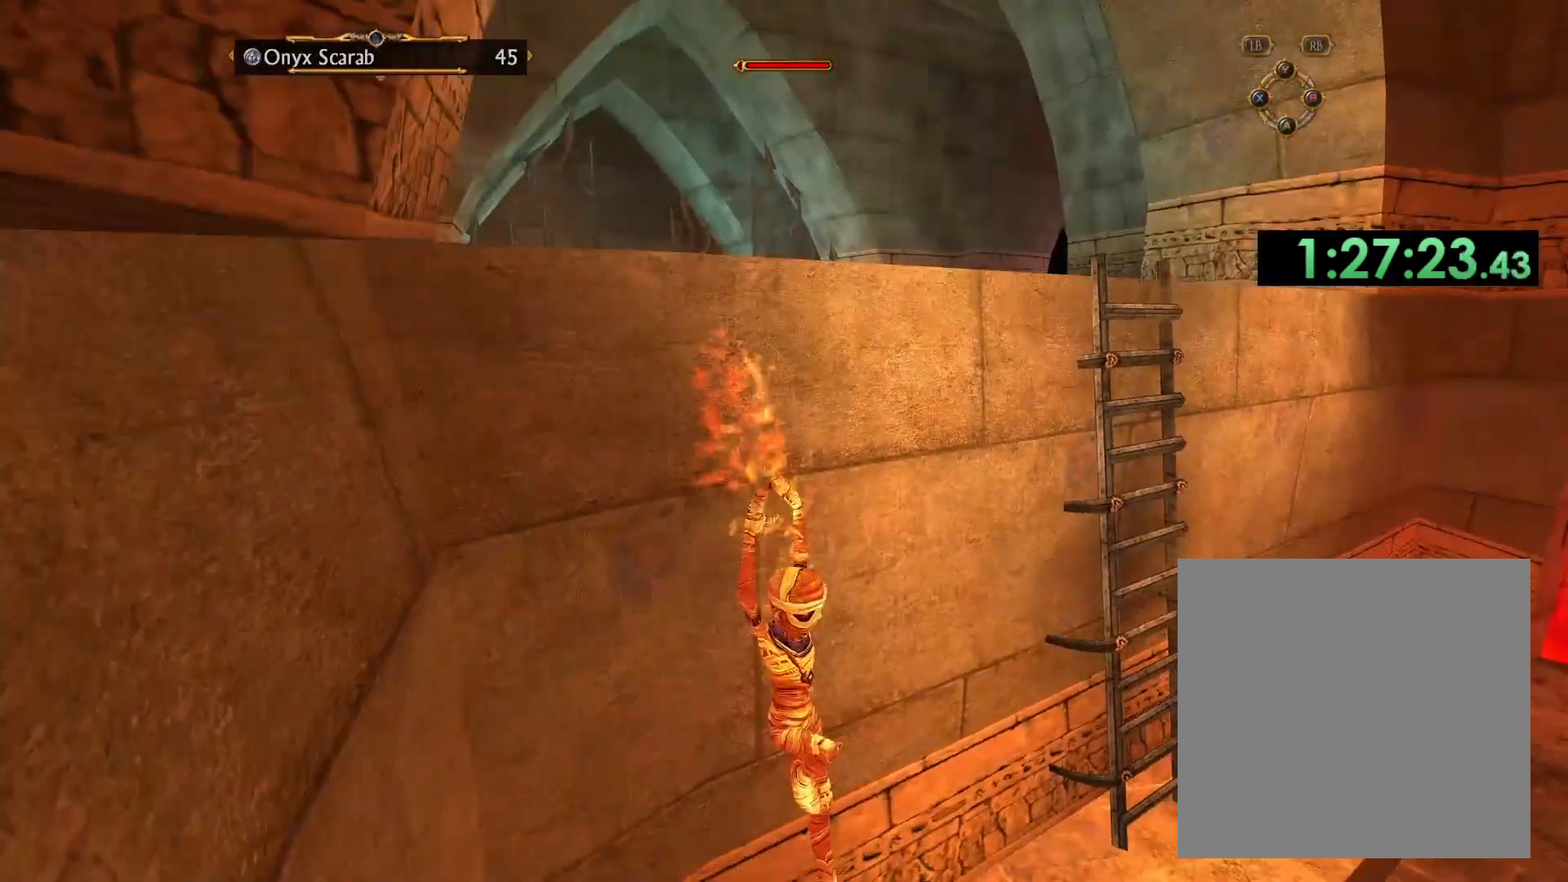
{"buttons": [], "left_stick": "right", "right_stick": "left", "events": [[350, "left_stick", "right"], [433, "right_stick", "left"]]}
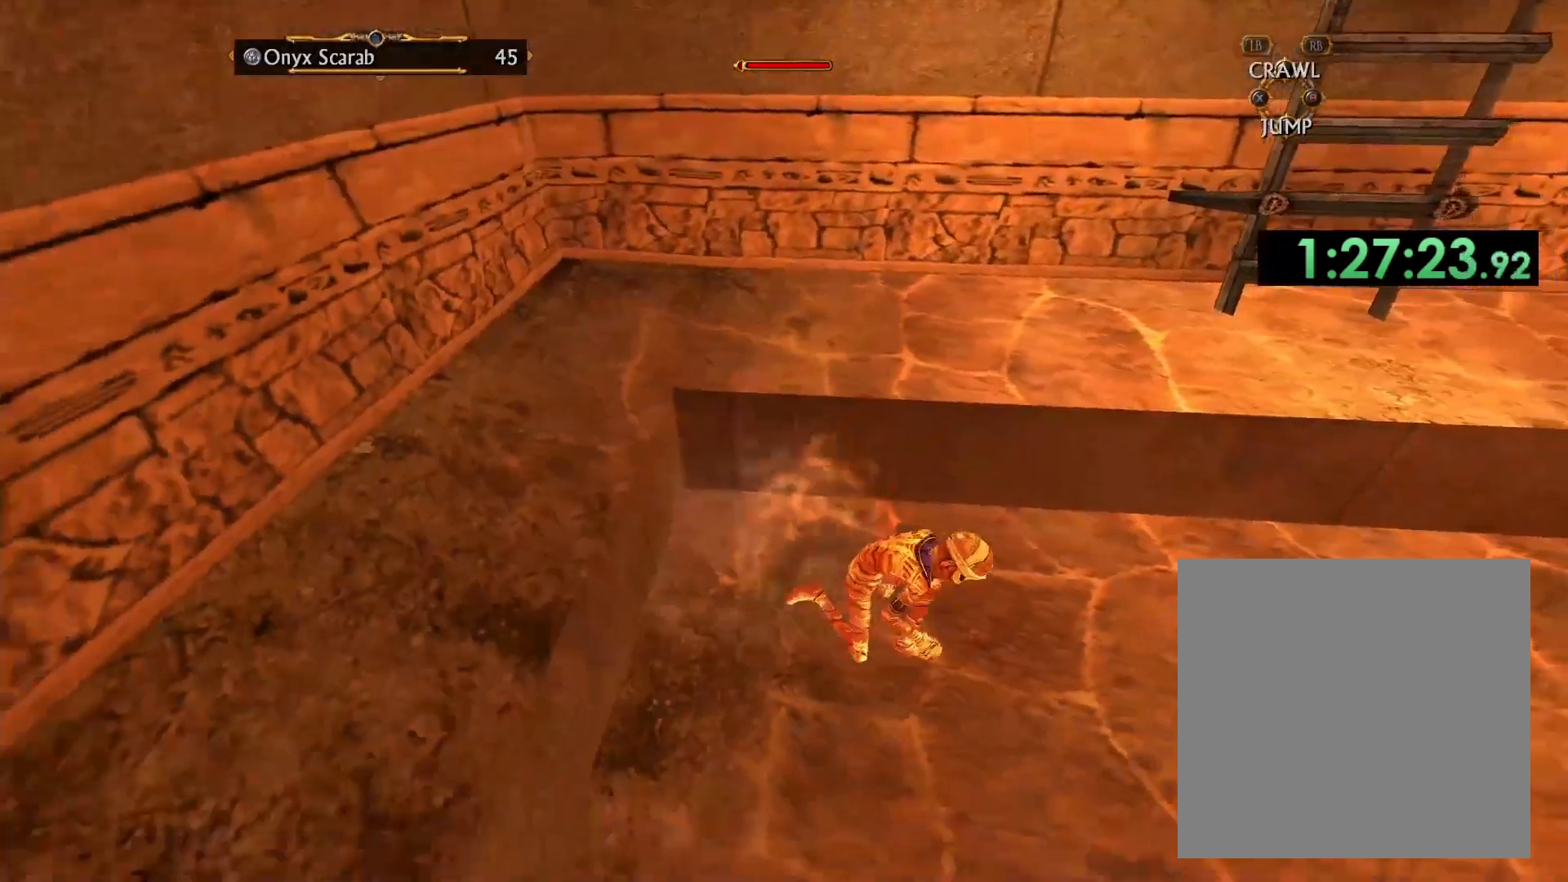
{"buttons": ["A"], "left_stick": "up-right", "right_stick": "center", "events": [[83, "left_stick", "up-right"], [117, "right_stick", "center"], [183, "A", "down"]]}
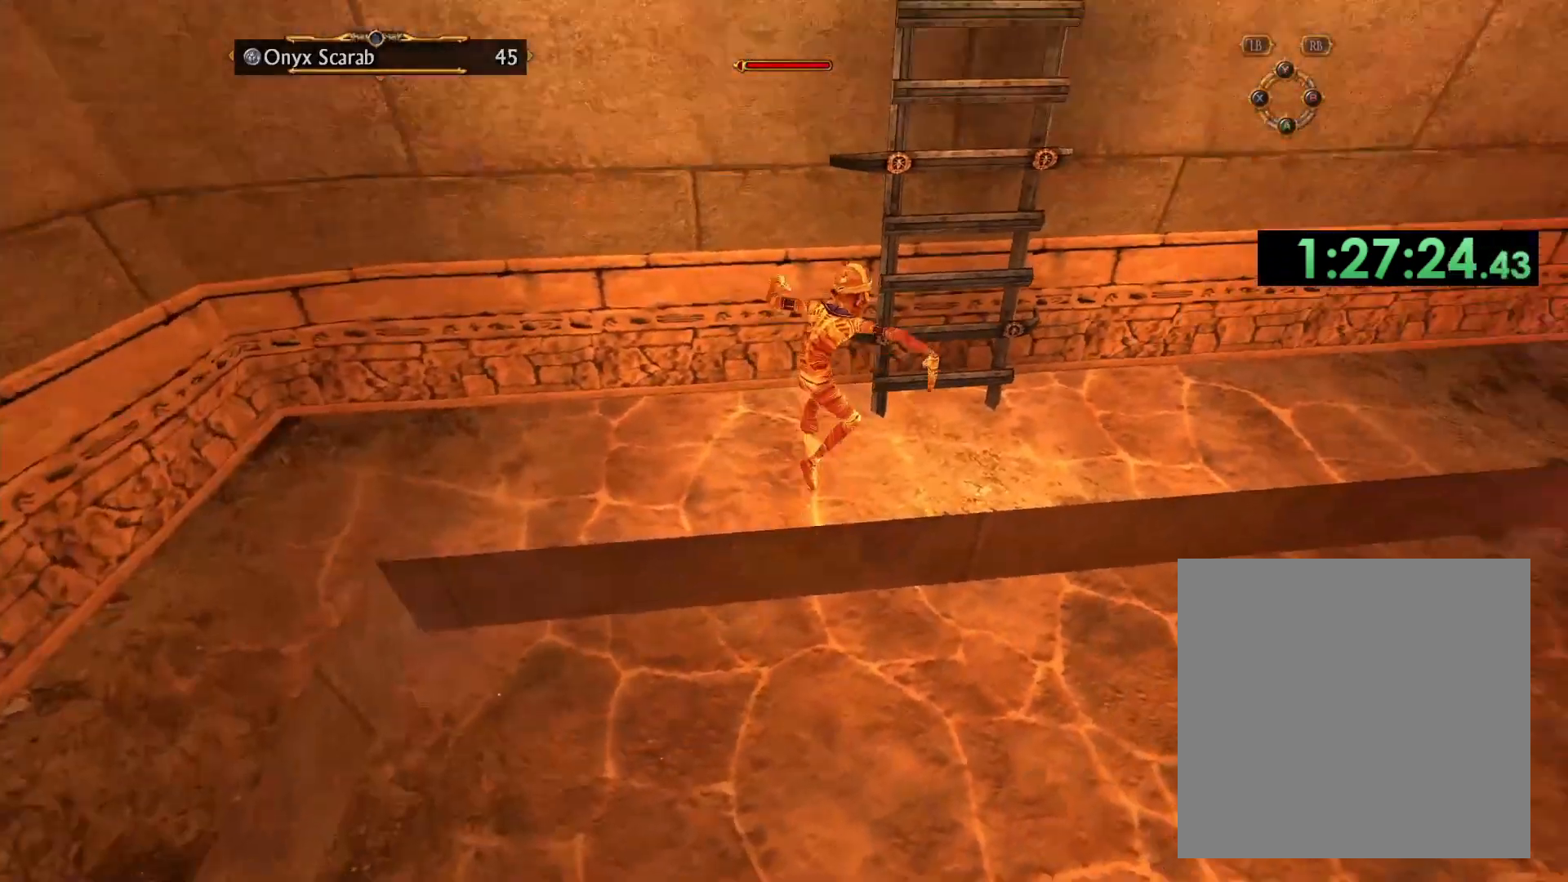
{"buttons": [], "left_stick": "center", "right_stick": "center", "events": [[217, "A", "up"], [283, "left_stick", "center"]]}
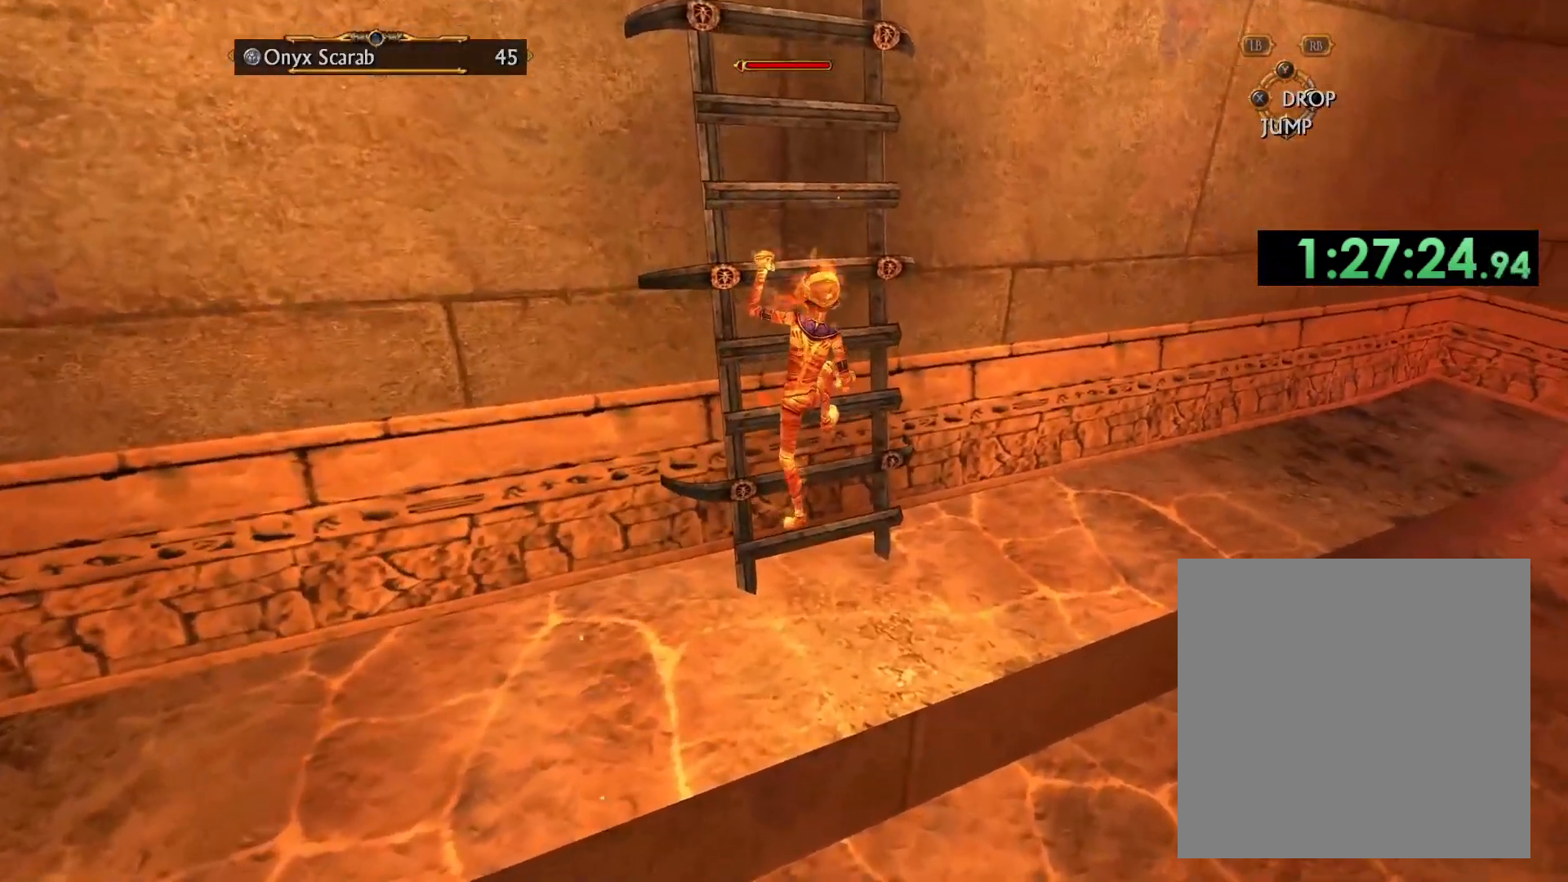
{"buttons": ["A"], "left_stick": "up", "right_stick": "center", "events": [[150, "A", "down"], [167, "left_stick", "up"]]}
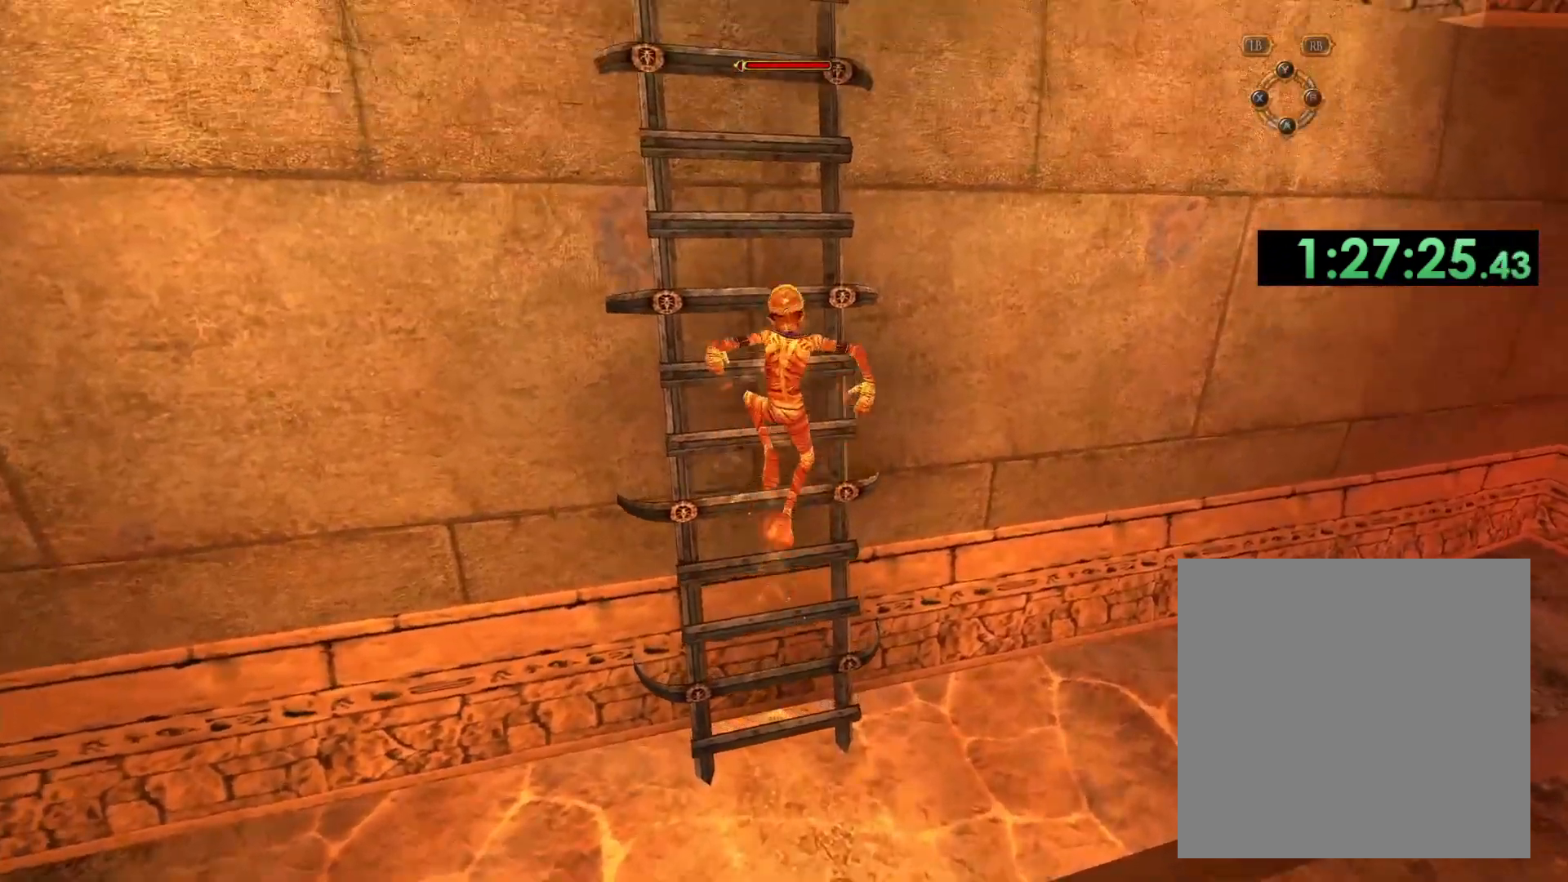
{"buttons": [], "left_stick": "up", "right_stick": "center", "events": [[433, "A", "up"]]}